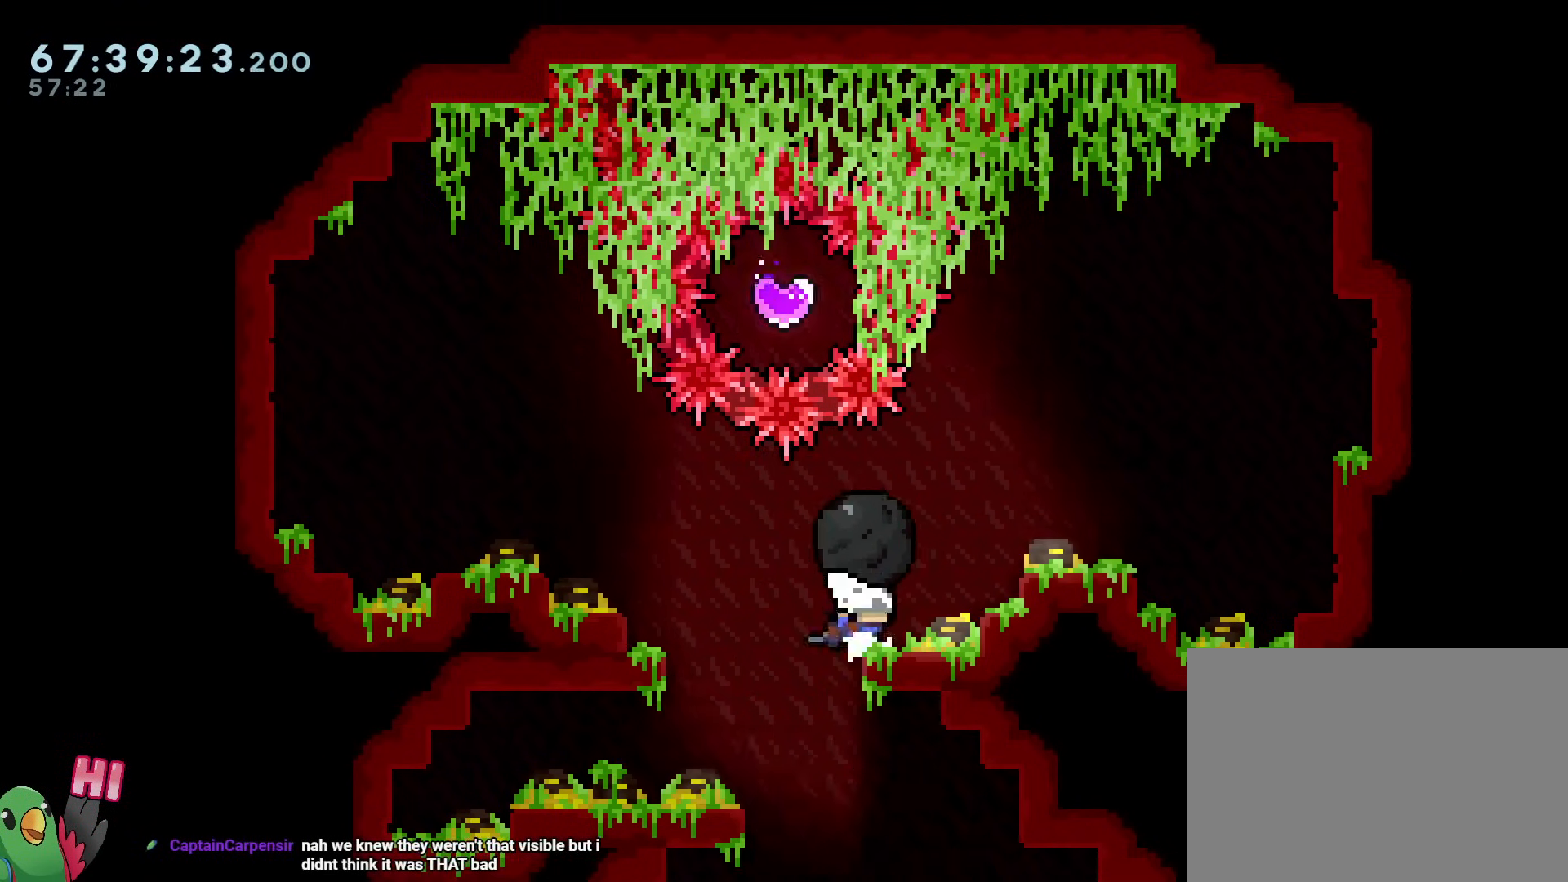
Gameplay with a controller (Nintendo layout); each line is a JSON object with the inputs held at the frame after it. "events" lists button and stick changes between this image and that frame as [ms after this image, input, new state], when the widget could be followed in between. Not read: HOME L3 R3.
{"buttons": ["R1"], "left_stick": "left", "right_stick": "center", "events": [[84, "B", "down"], [417, "B", "up"], [484, "left_stick", "left"]]}
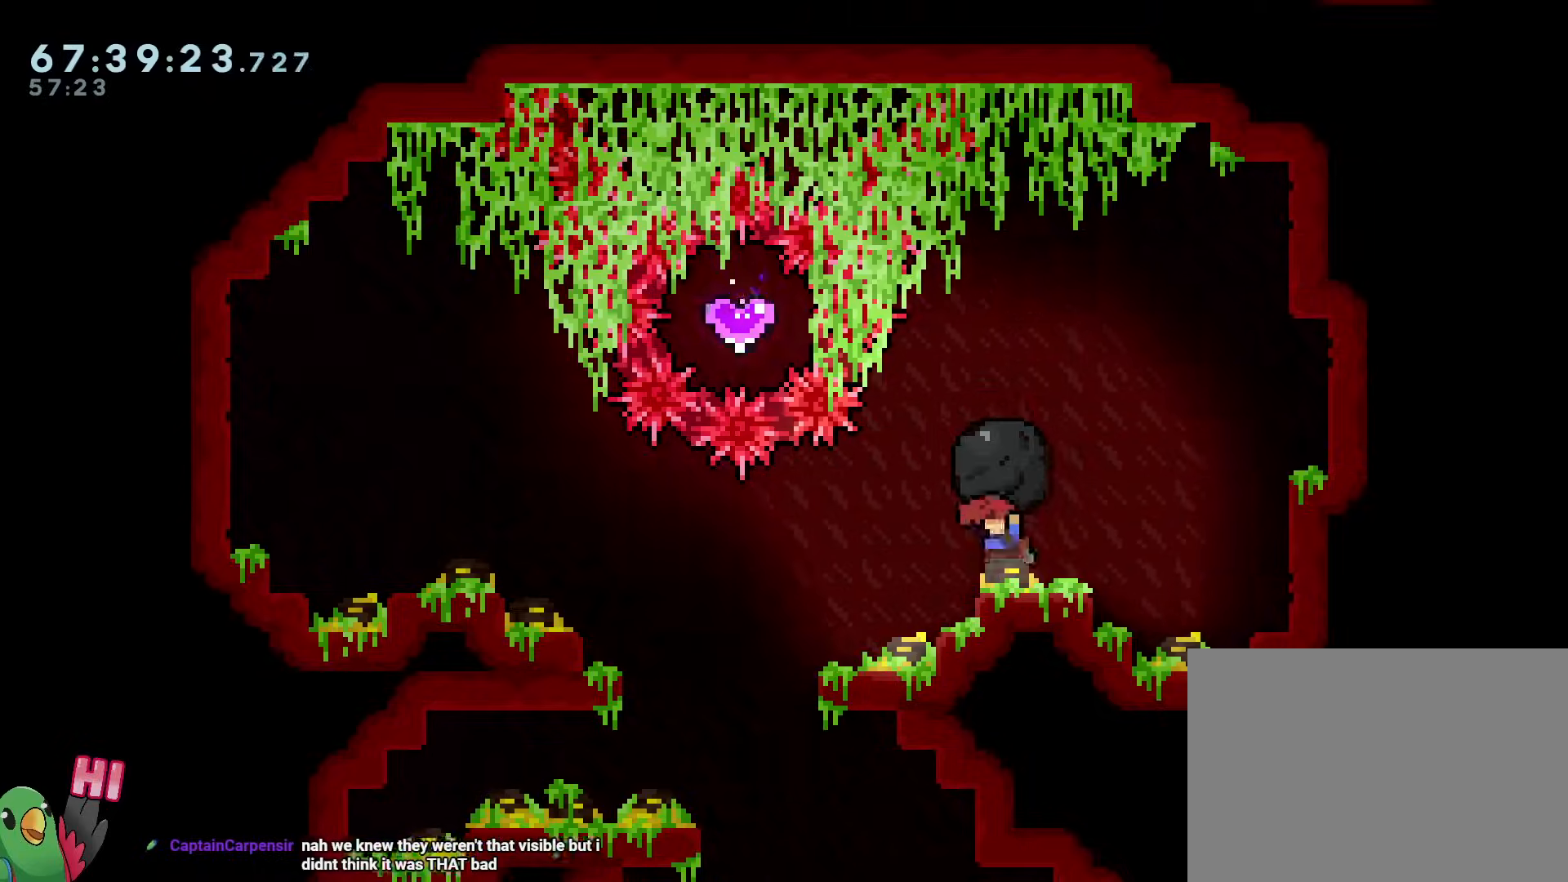
{"buttons": [], "left_stick": "center", "right_stick": "center", "events": [[133, "left_stick", "center"], [167, "B", "down"], [317, "R1", "up"], [350, "B", "up"]]}
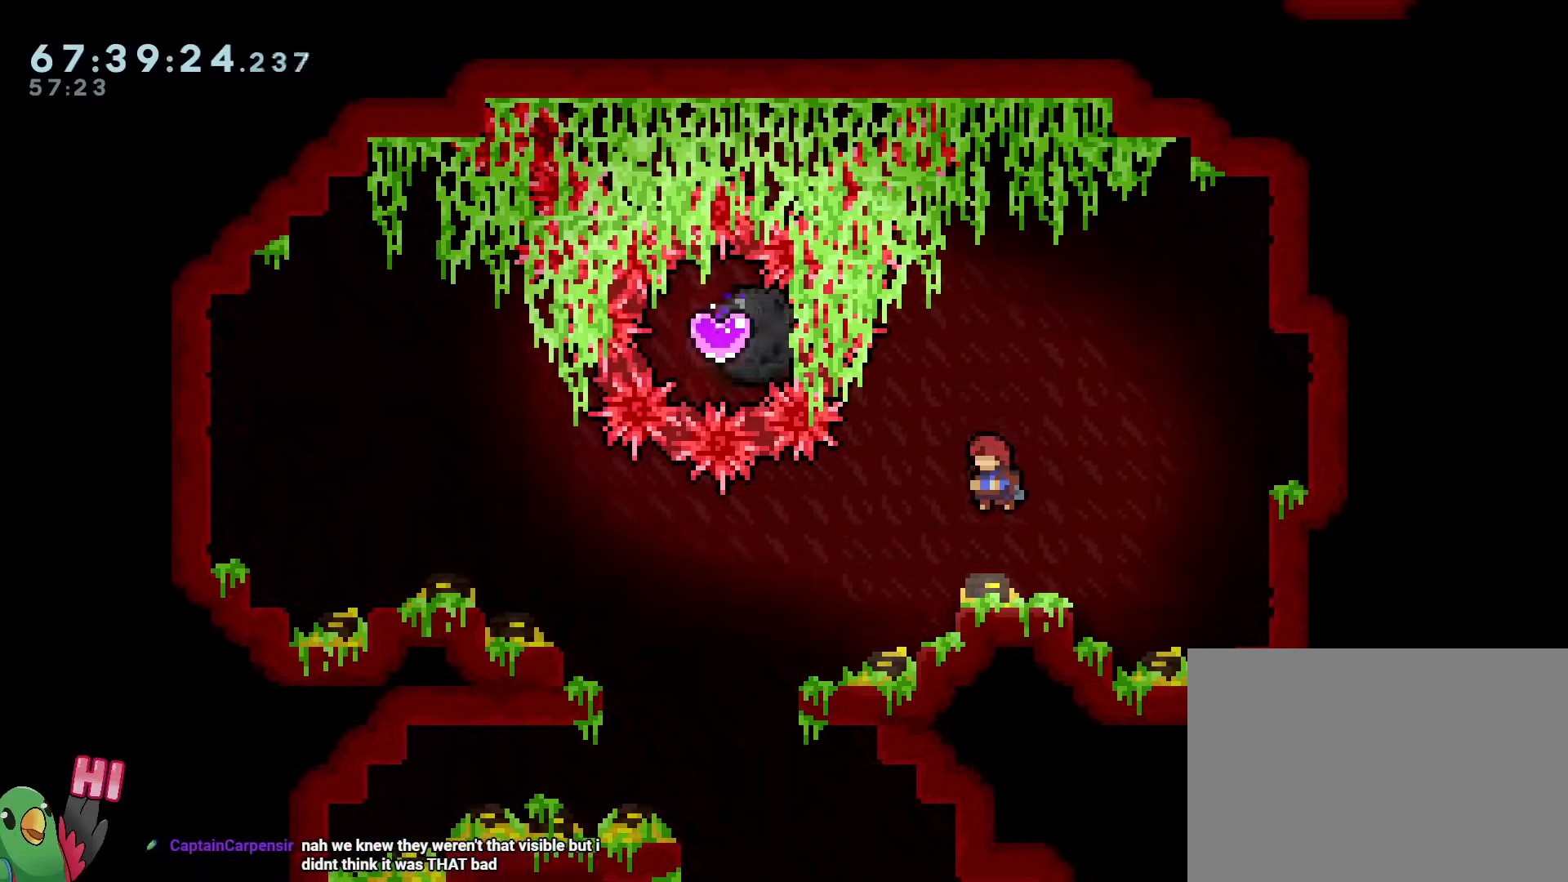
{"buttons": ["L2"], "left_stick": "right", "right_stick": "center", "events": [[401, "L2", "down"], [434, "left_stick", "right"]]}
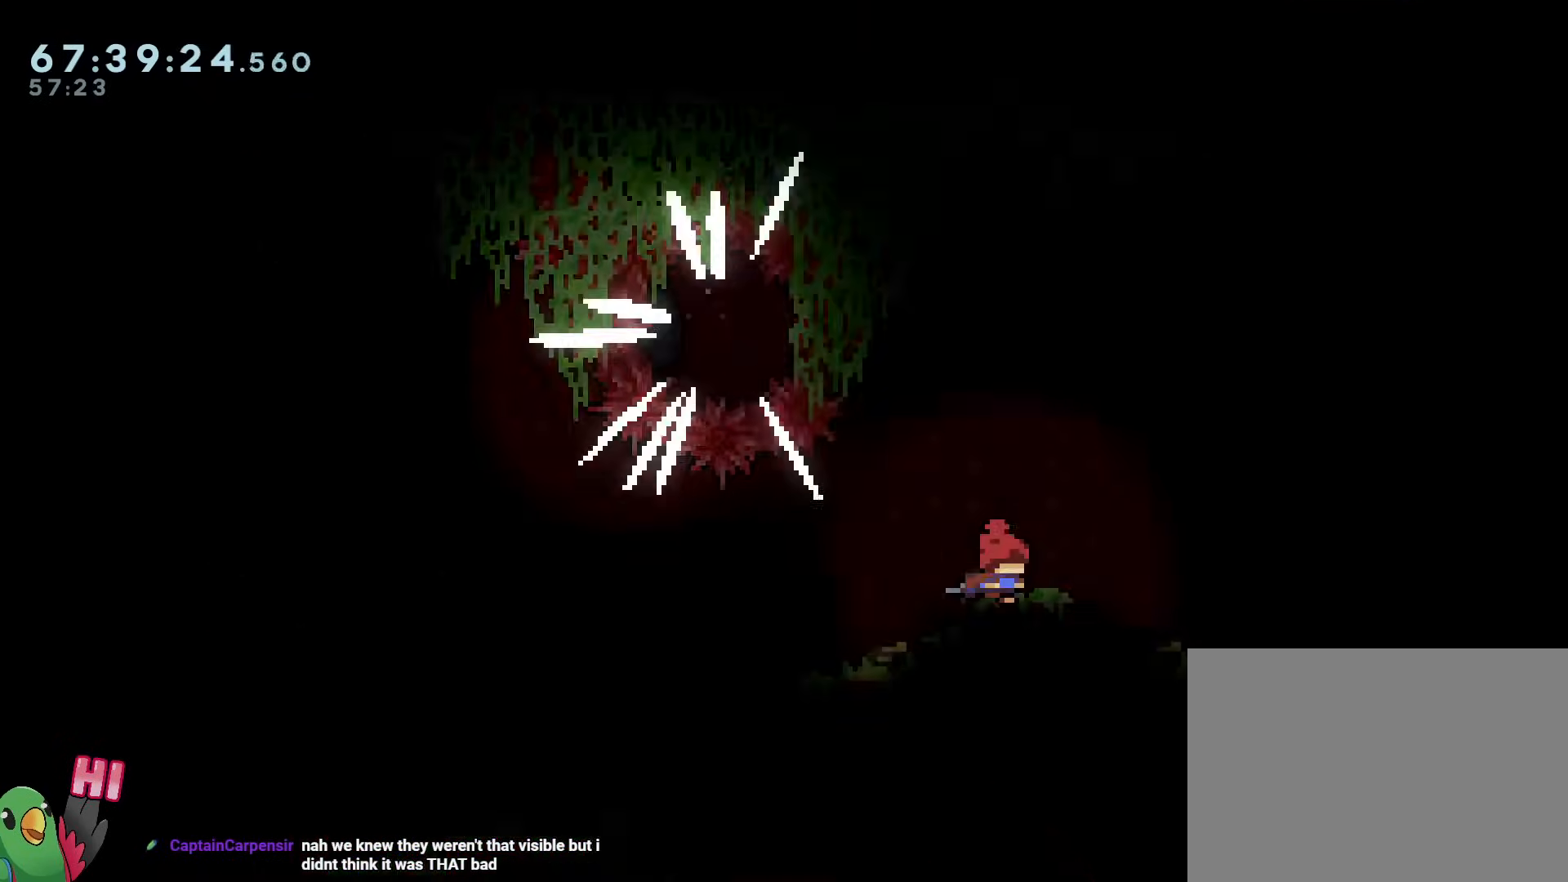
{"buttons": ["B", "L2"], "left_stick": "left", "right_stick": "center", "events": [[83, "left_stick", "down-right"], [200, "Y", "down"], [317, "Y", "up"], [350, "left_stick", "left"], [417, "B", "down"]]}
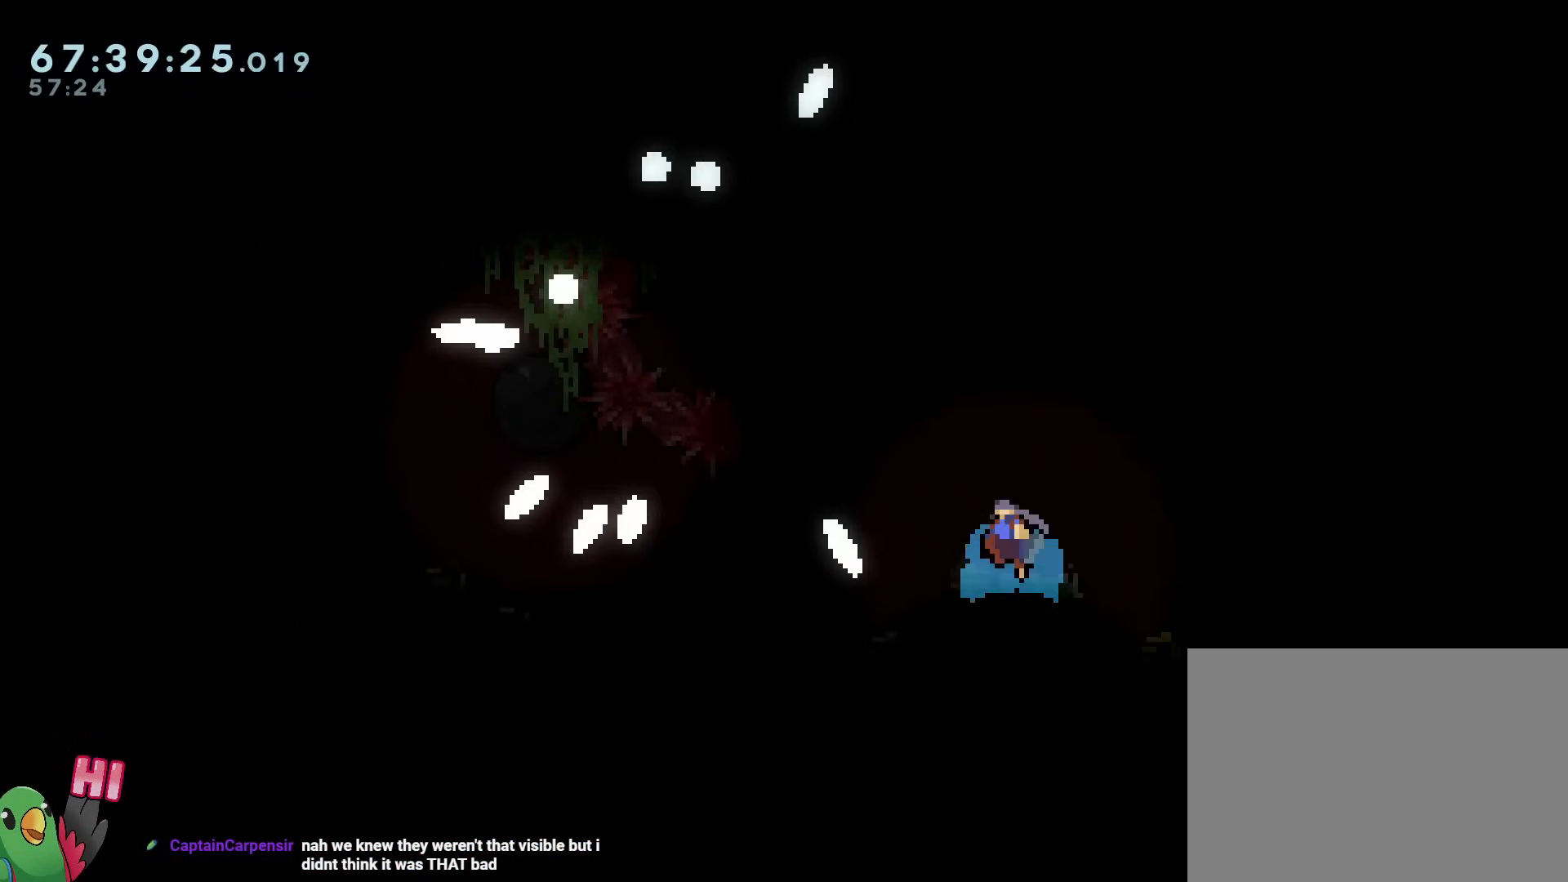
{"buttons": ["B", "L2"], "left_stick": "left", "right_stick": "center", "events": []}
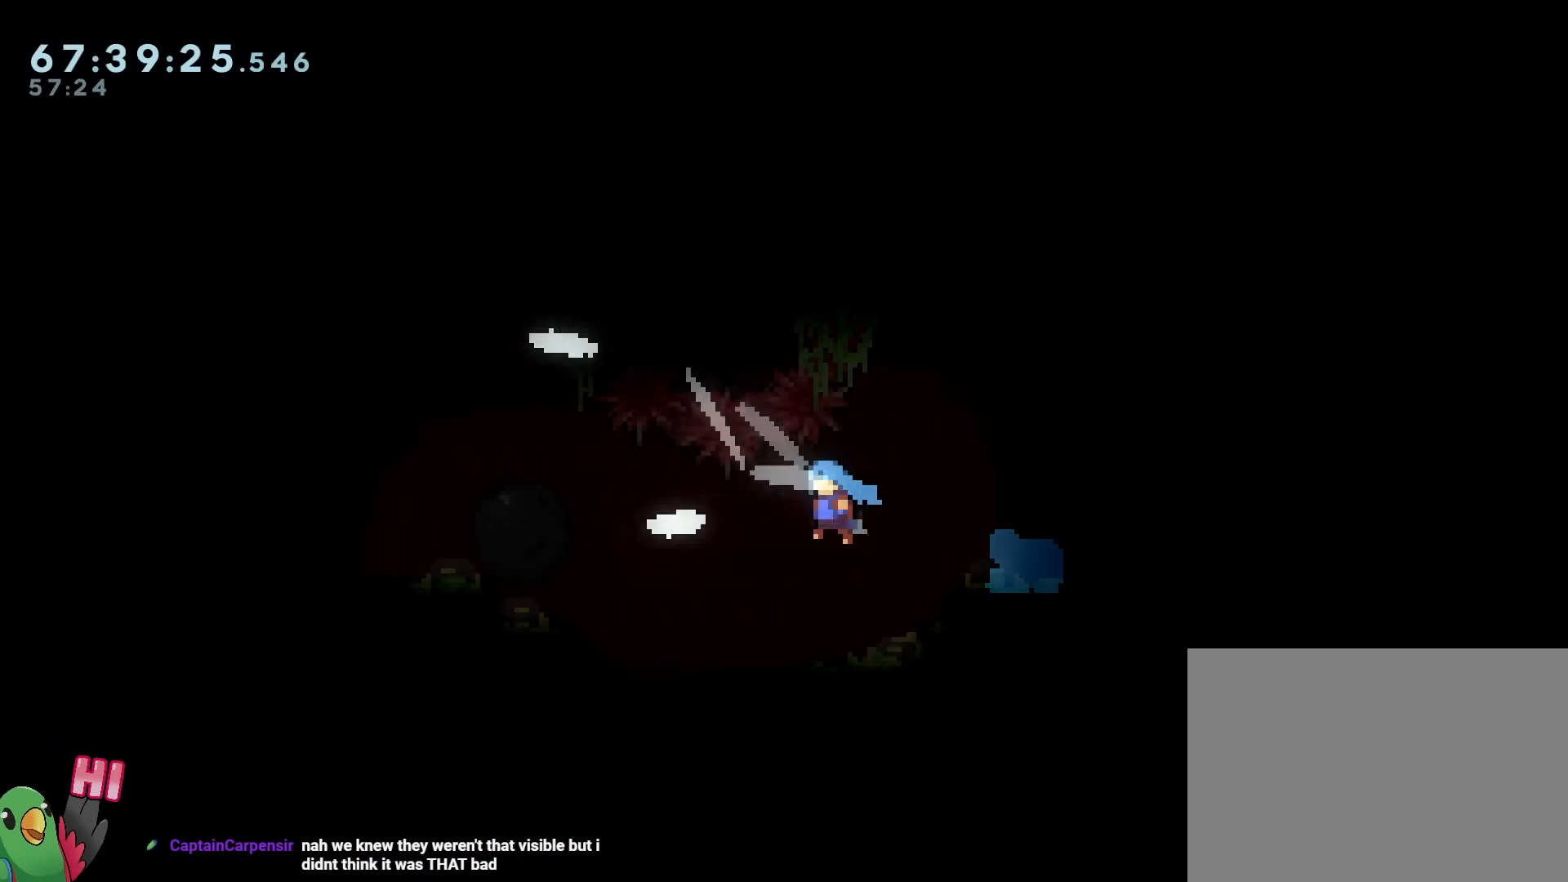
{"buttons": ["B", "L2"], "left_stick": "left", "right_stick": "center", "events": []}
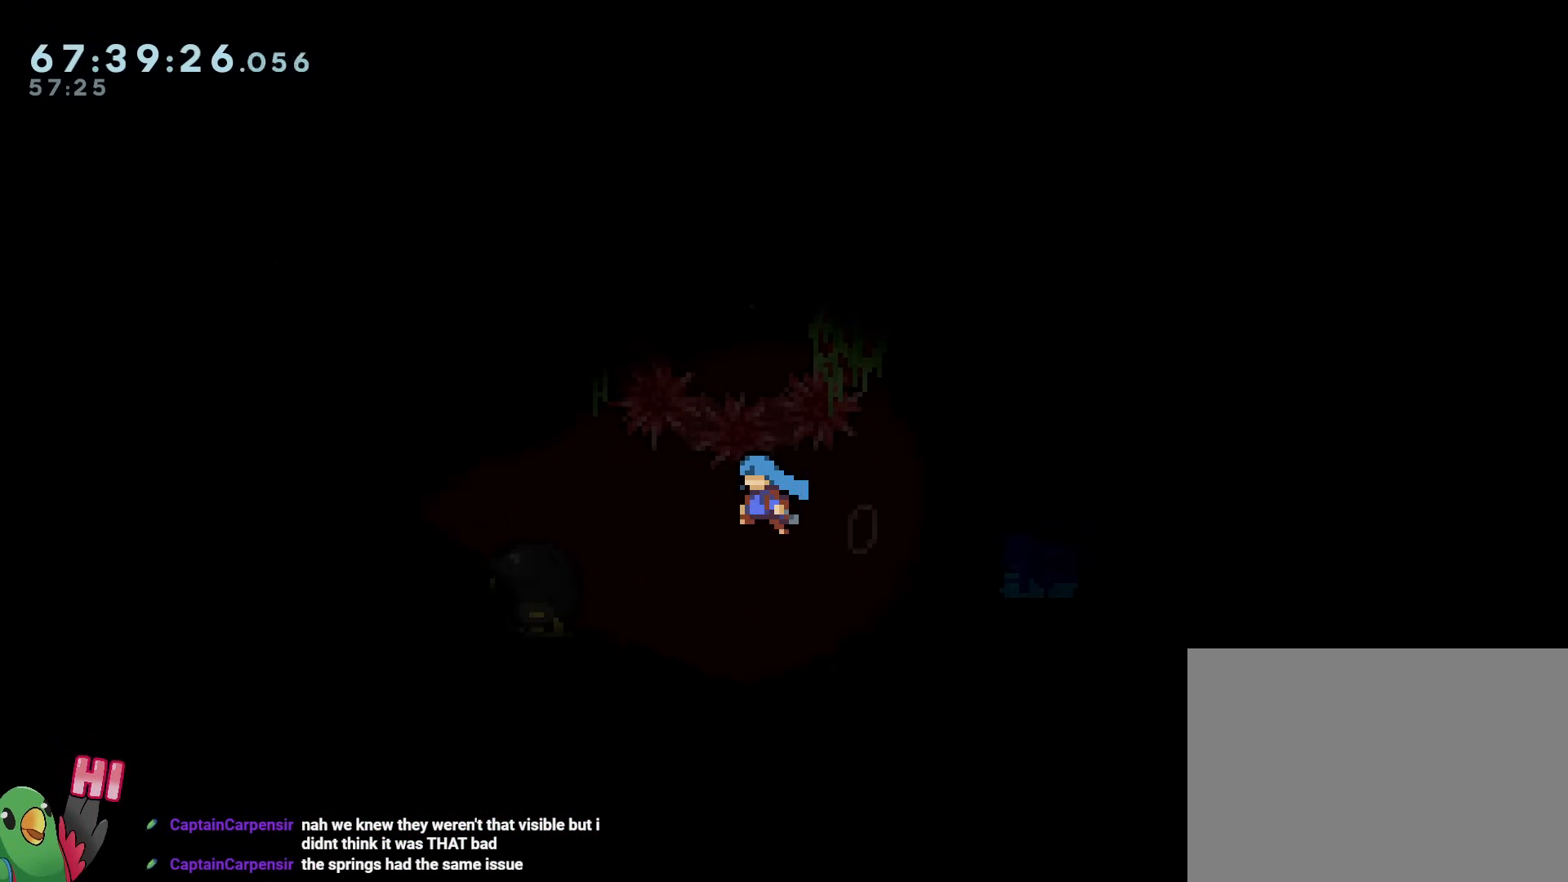
{"buttons": ["B"], "left_stick": "left", "right_stick": "center", "events": [[501, "L2", "up"]]}
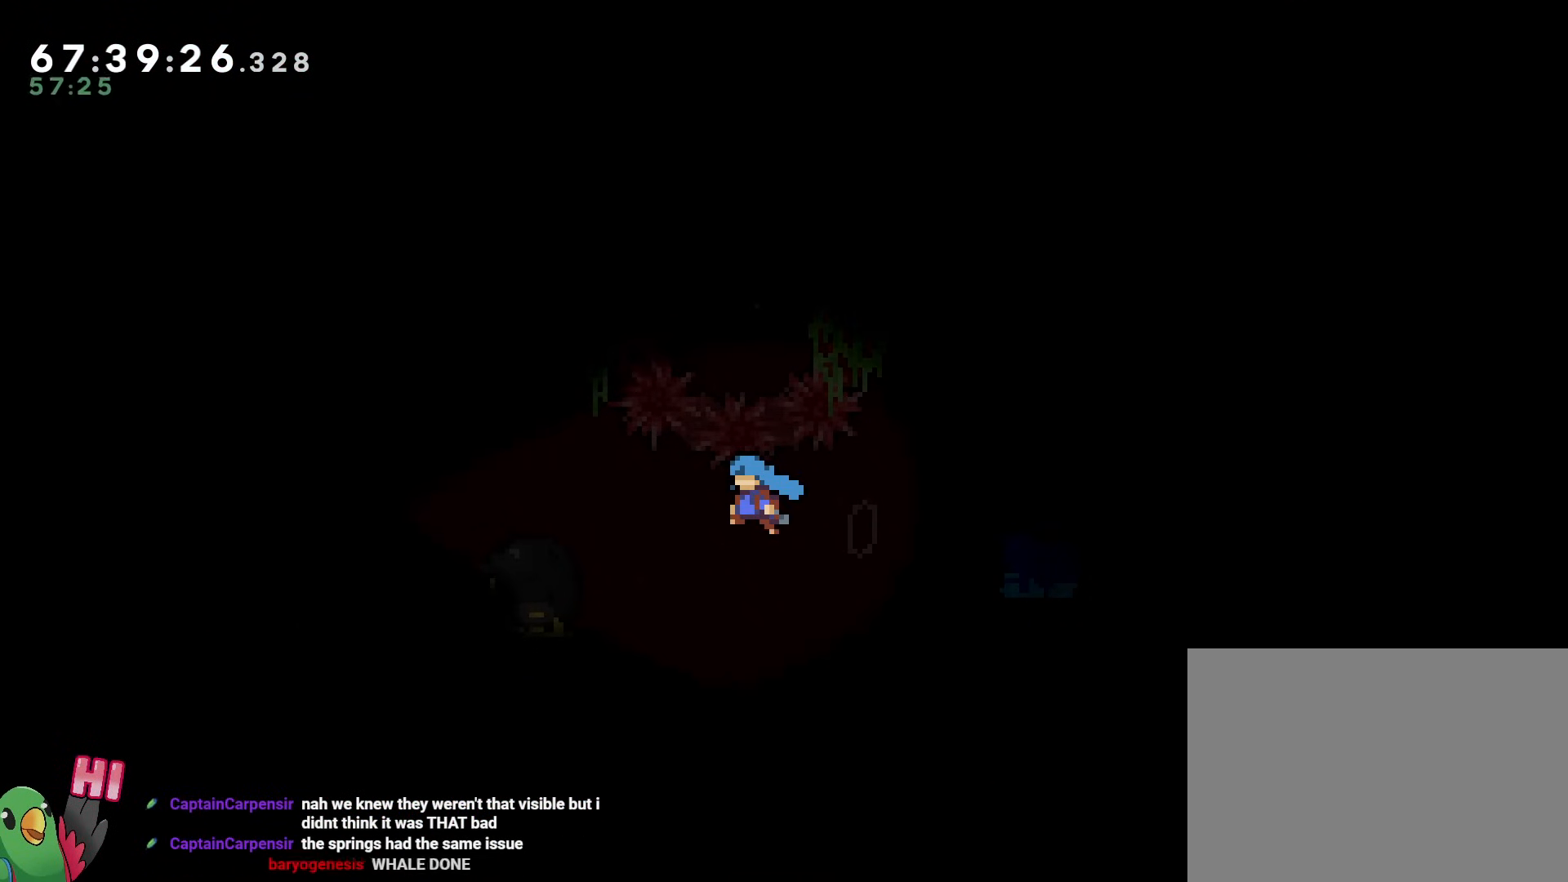
{"buttons": [], "left_stick": "center", "right_stick": "center", "events": [[66, "B", "up"], [66, "left_stick", "center"]]}
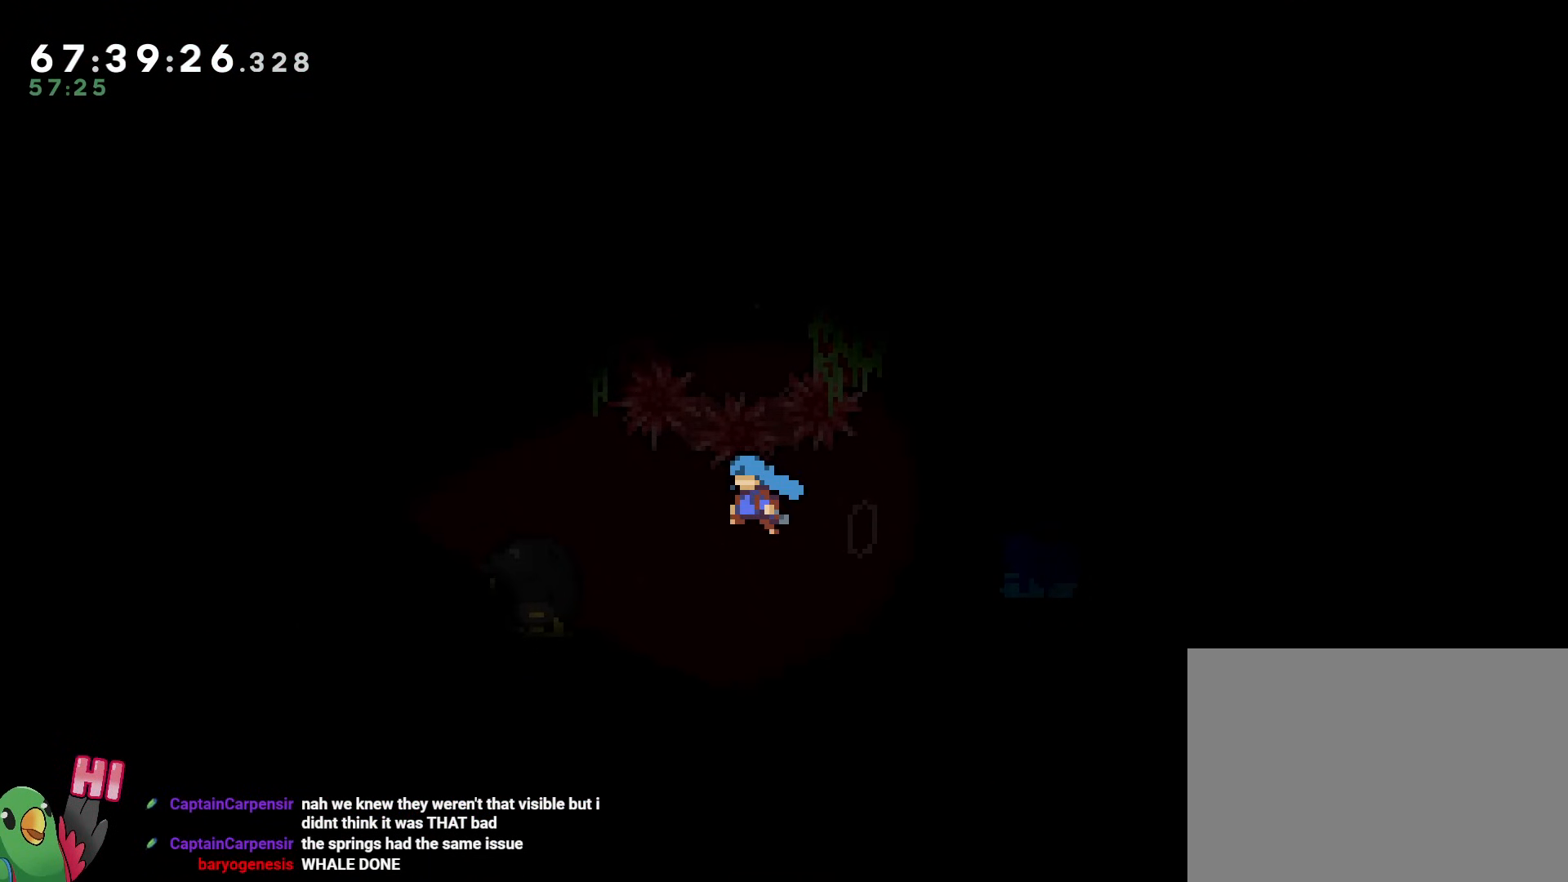
{"buttons": [], "left_stick": "center", "right_stick": "center", "events": []}
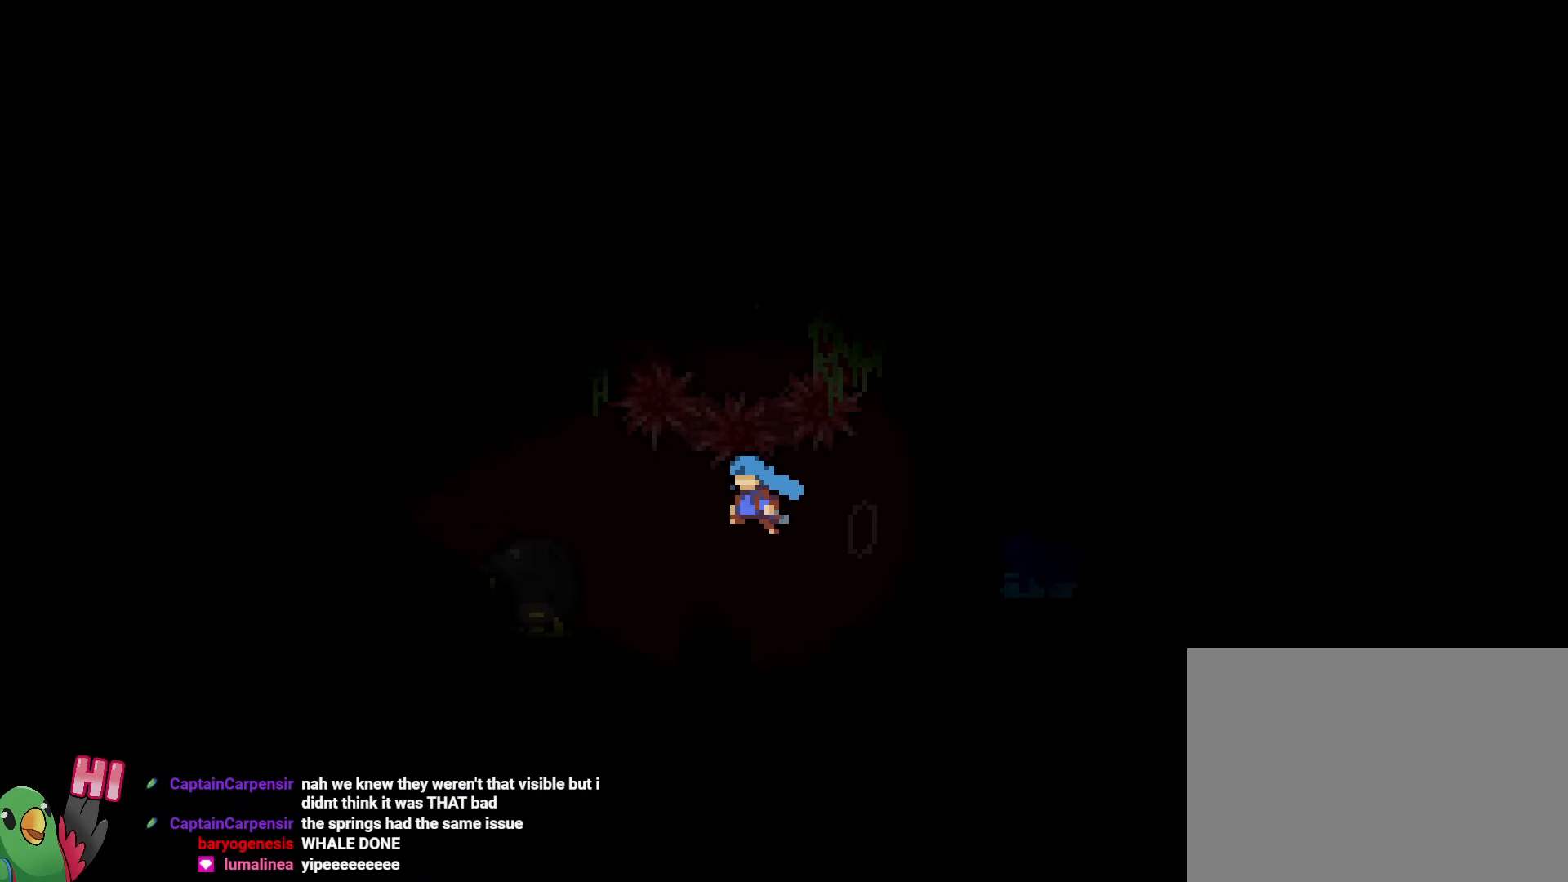
{"buttons": [], "left_stick": "center", "right_stick": "center", "events": []}
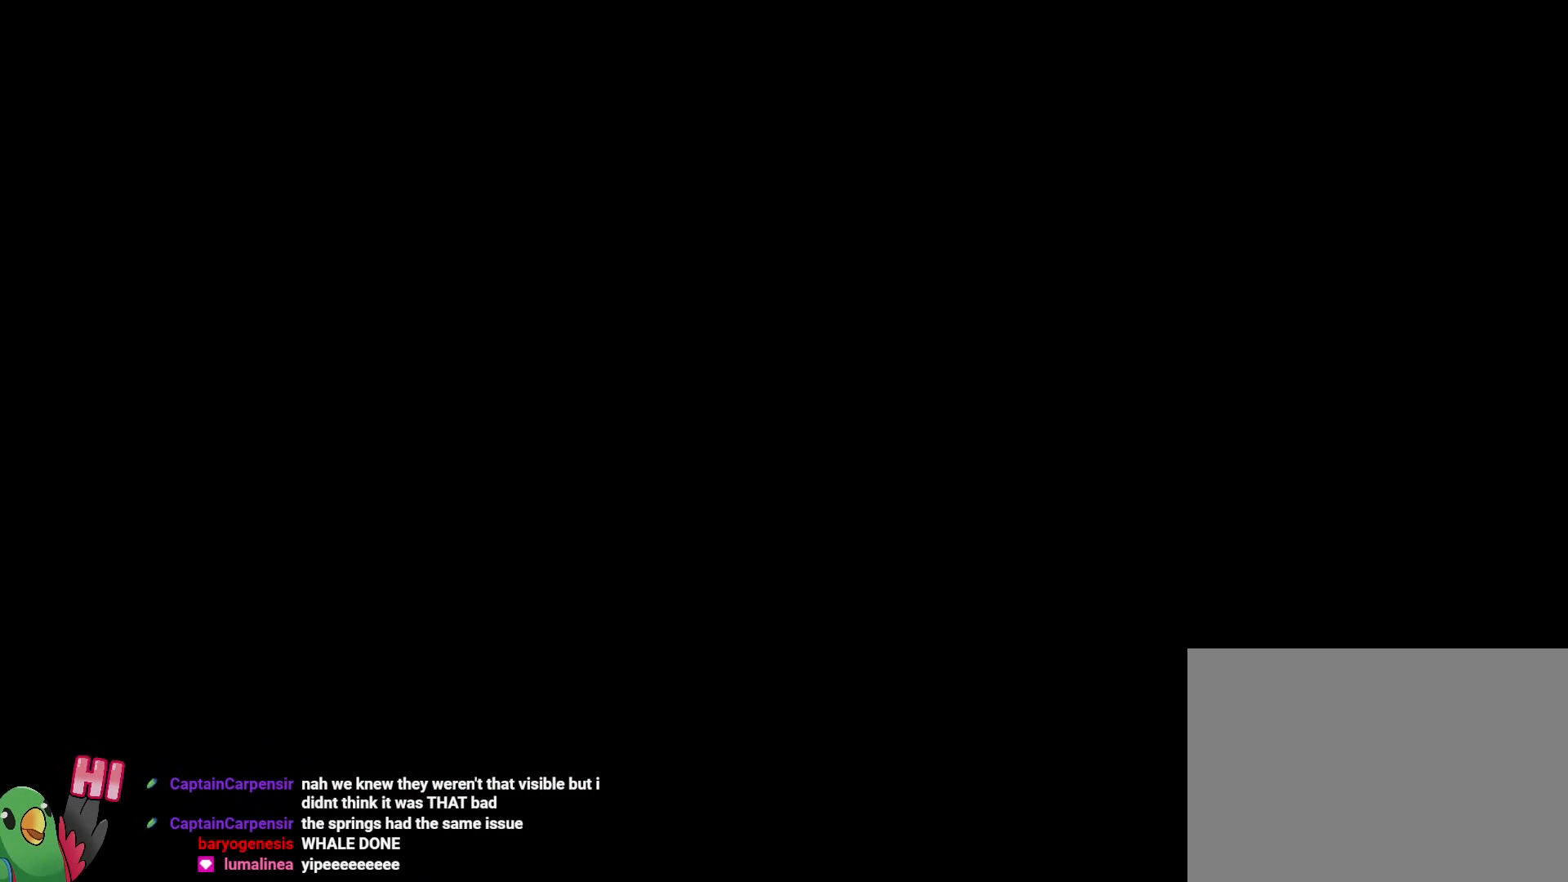
{"buttons": ["Y"], "left_stick": "center", "right_stick": "center", "events": [[200, "Y", "down"]]}
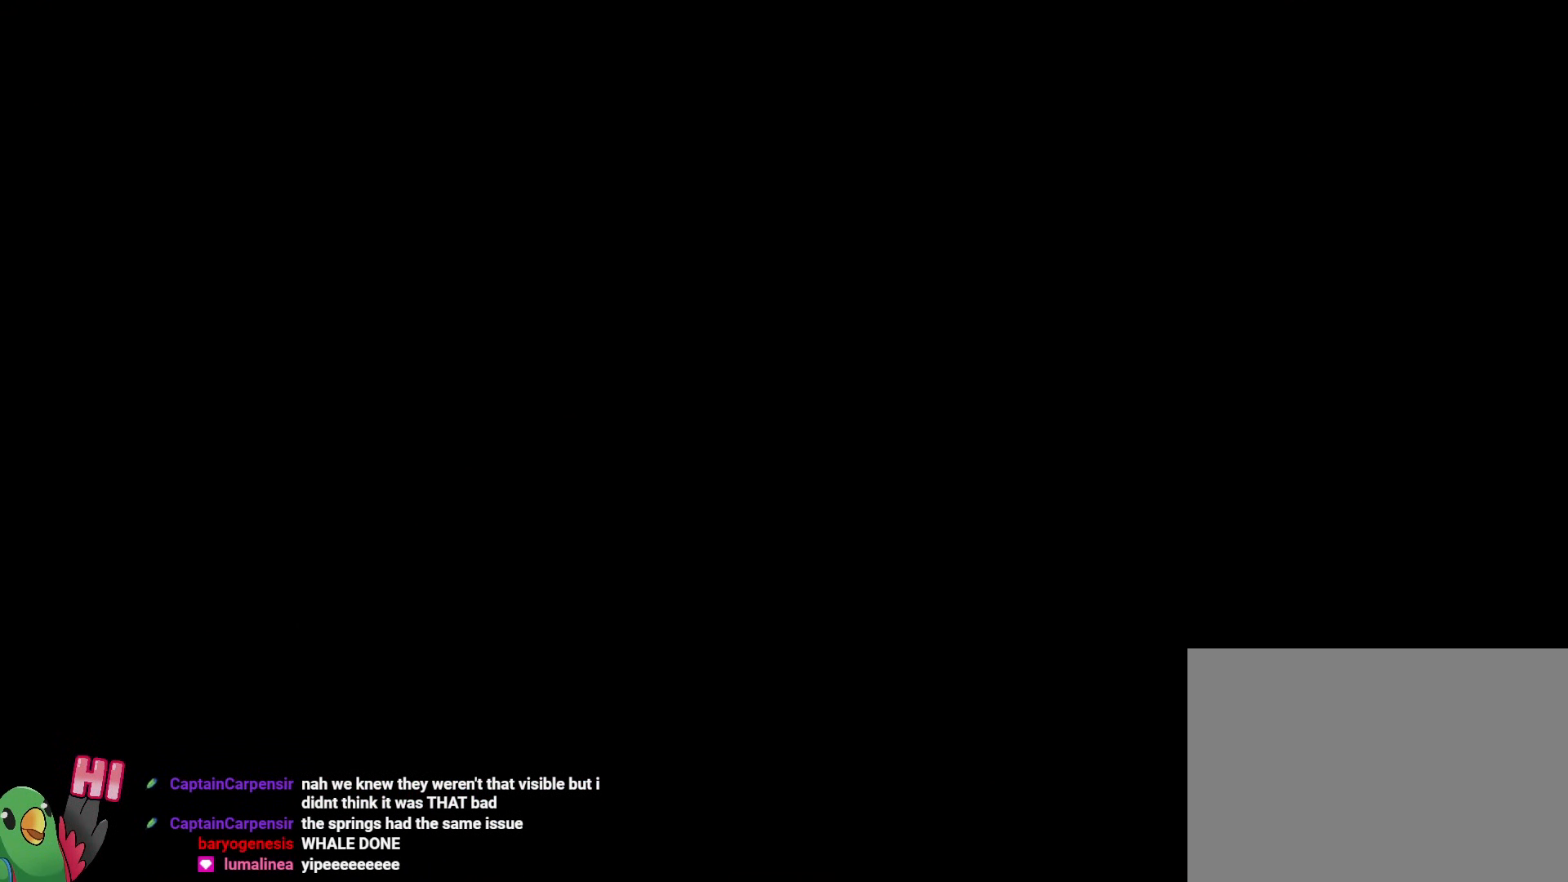
{"buttons": ["Y"], "left_stick": "center", "right_stick": "center", "events": []}
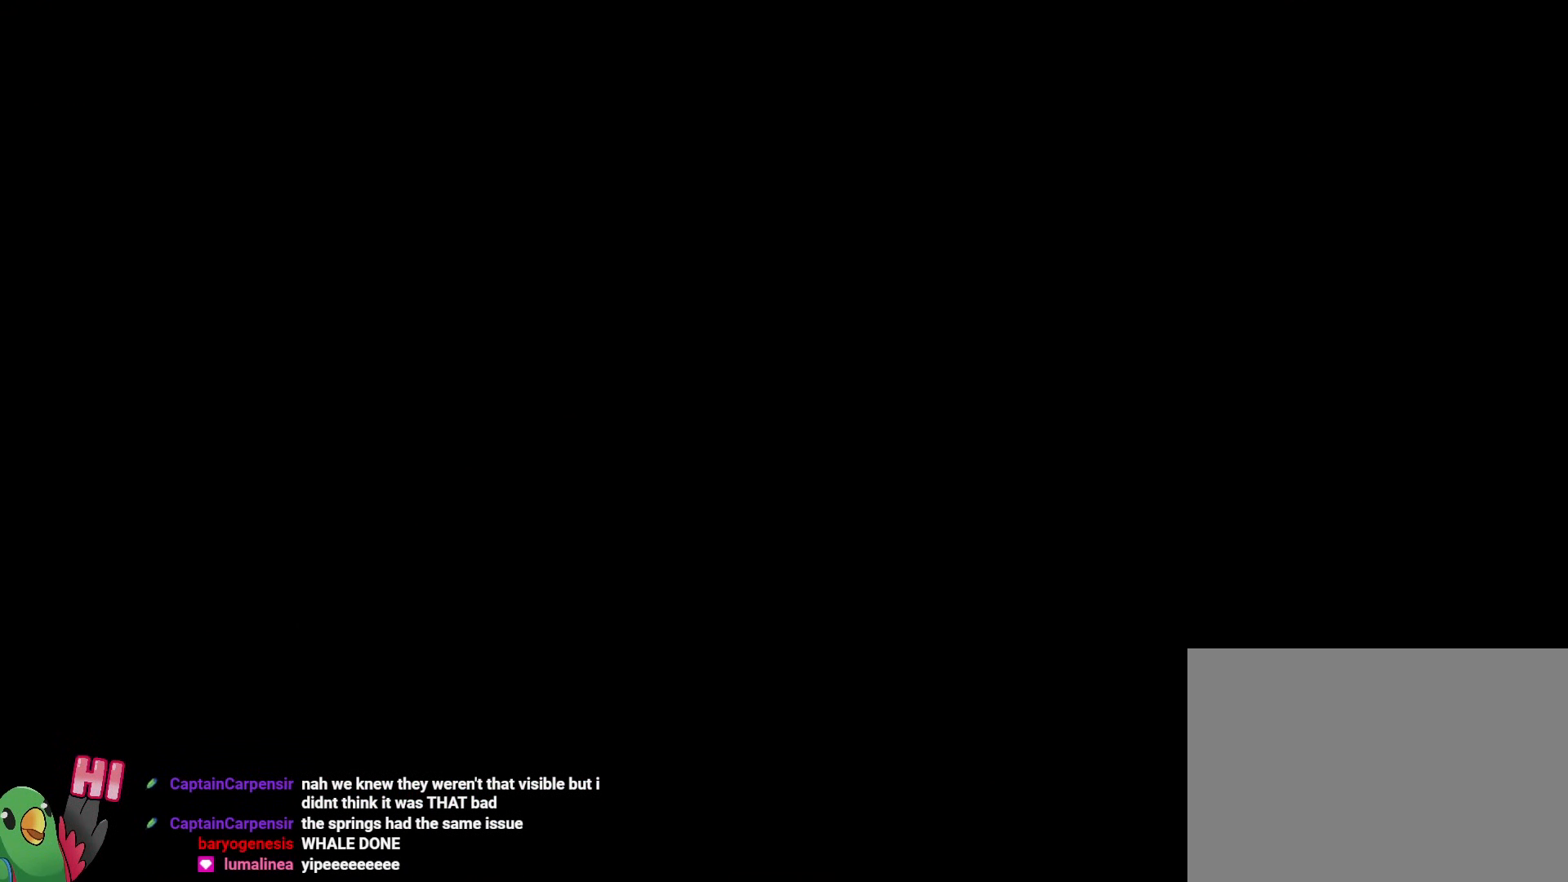
{"buttons": ["Y"], "left_stick": "center", "right_stick": "center", "events": []}
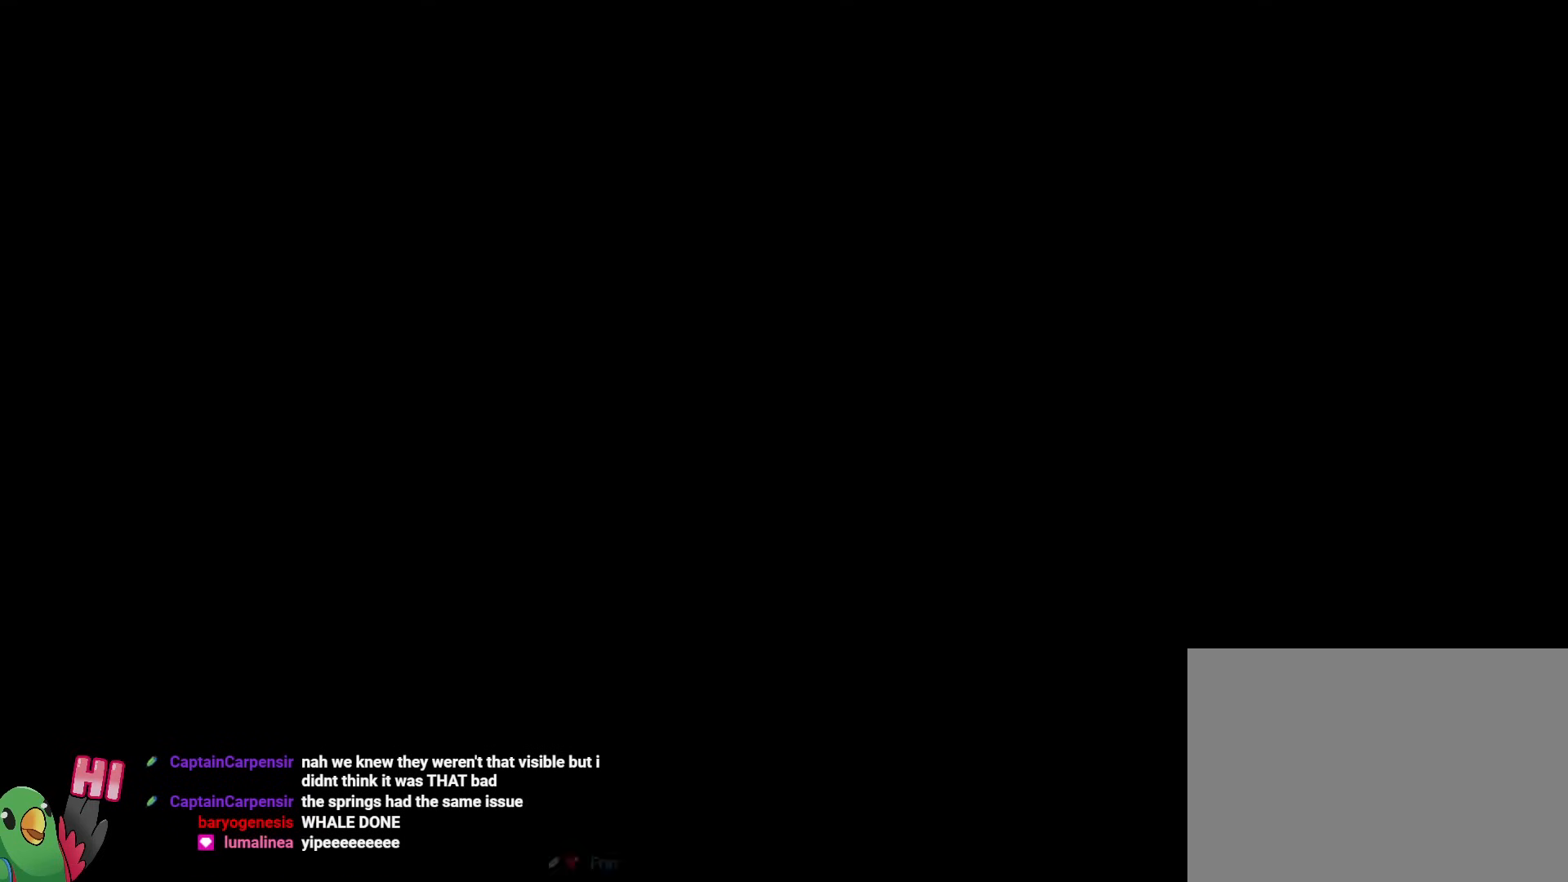
{"buttons": ["Y"], "left_stick": "center", "right_stick": "center", "events": []}
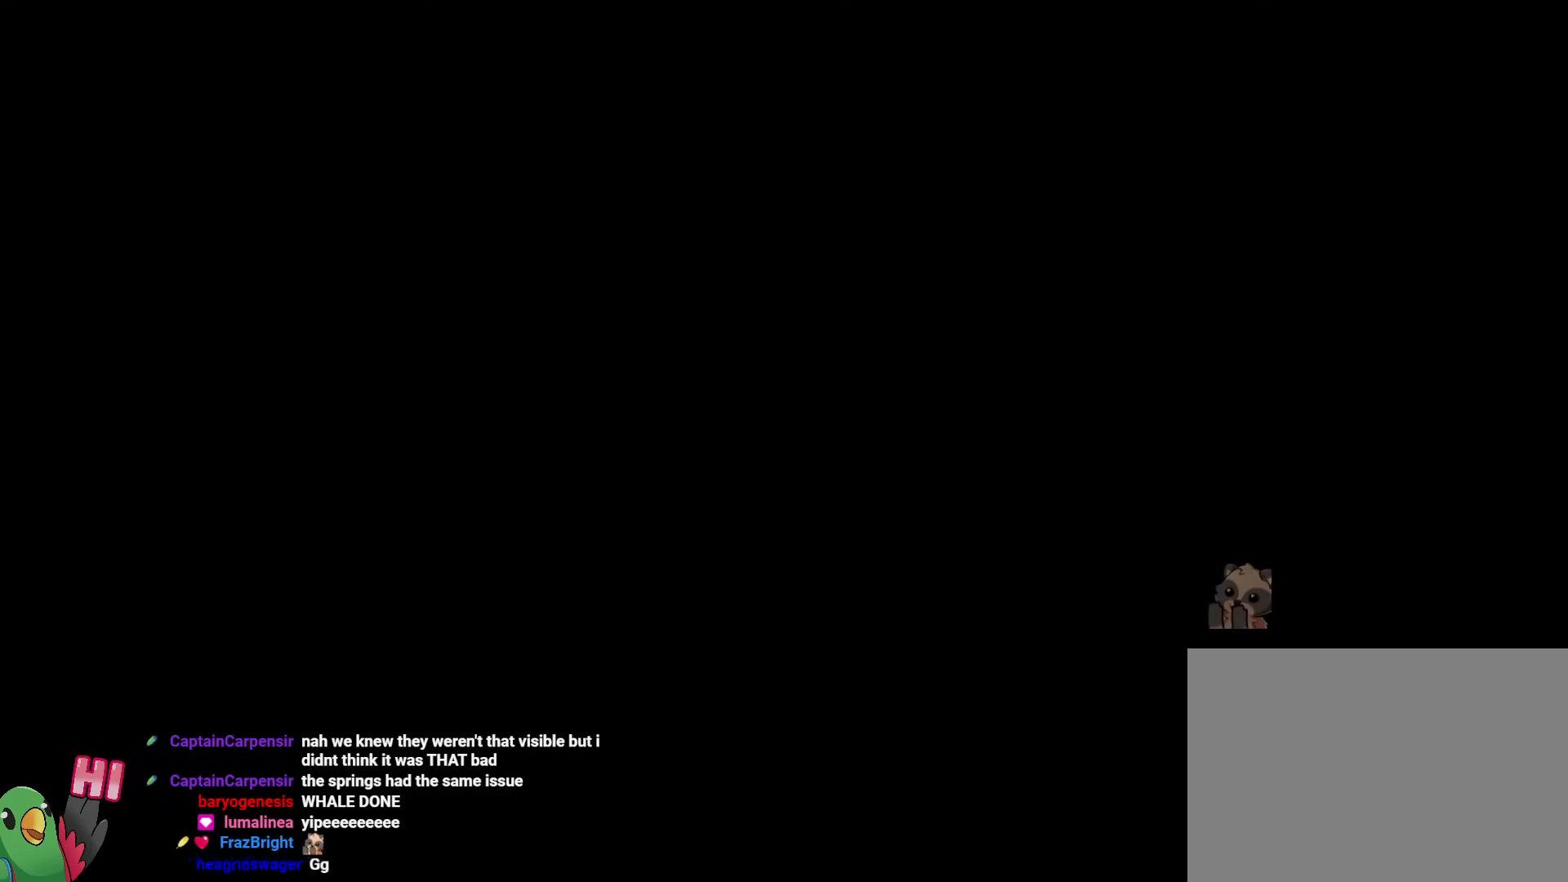
{"buttons": ["Y"], "left_stick": "center", "right_stick": "center", "events": []}
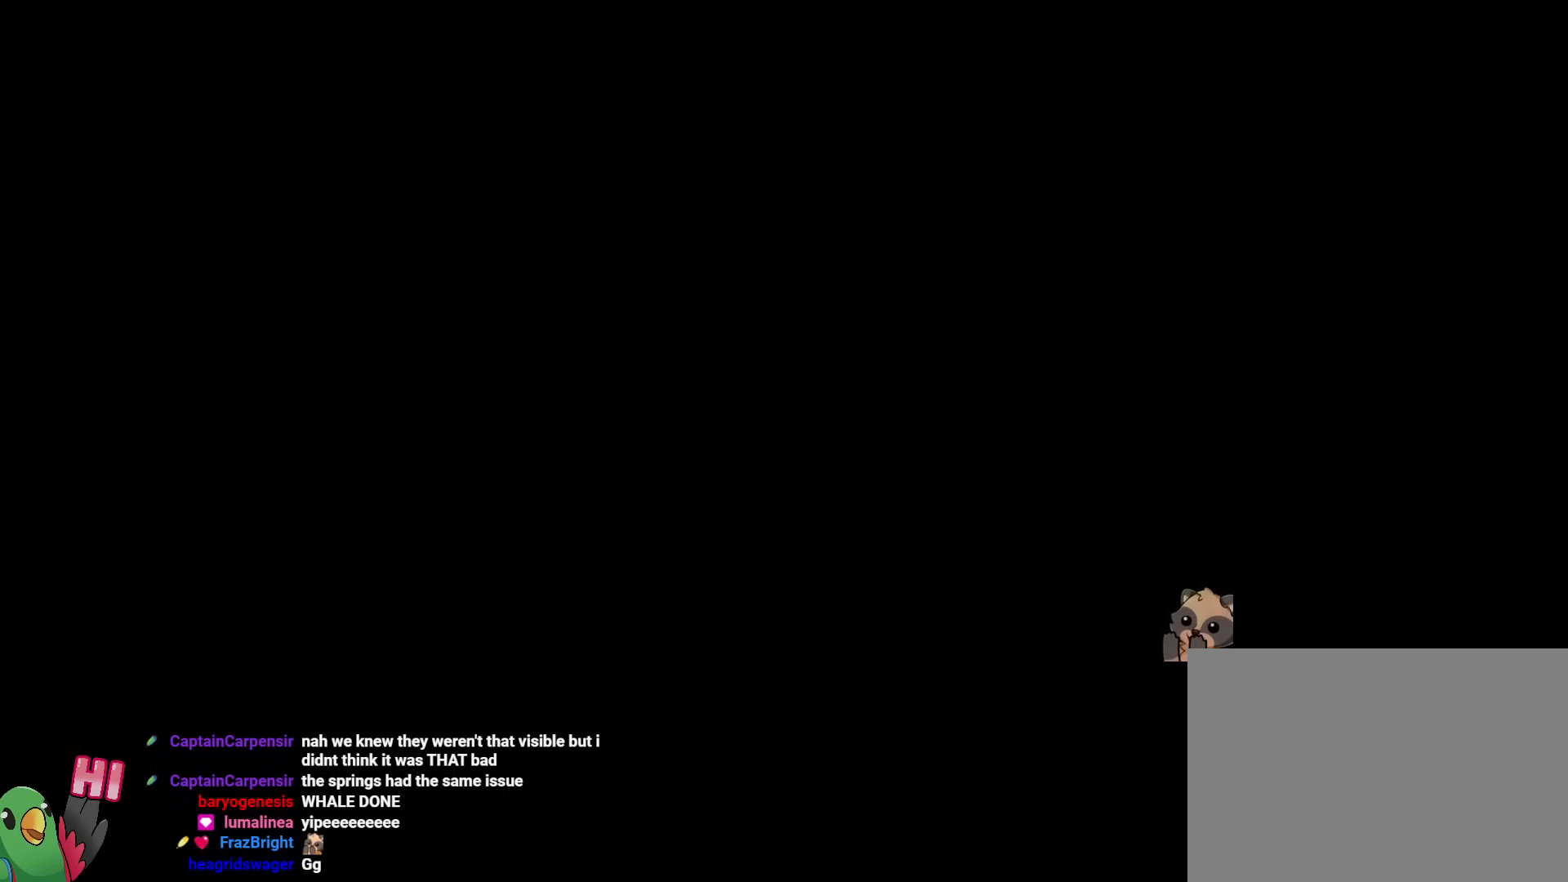
{"buttons": [], "left_stick": "center", "right_stick": "center", "events": [[283, "Y", "up"]]}
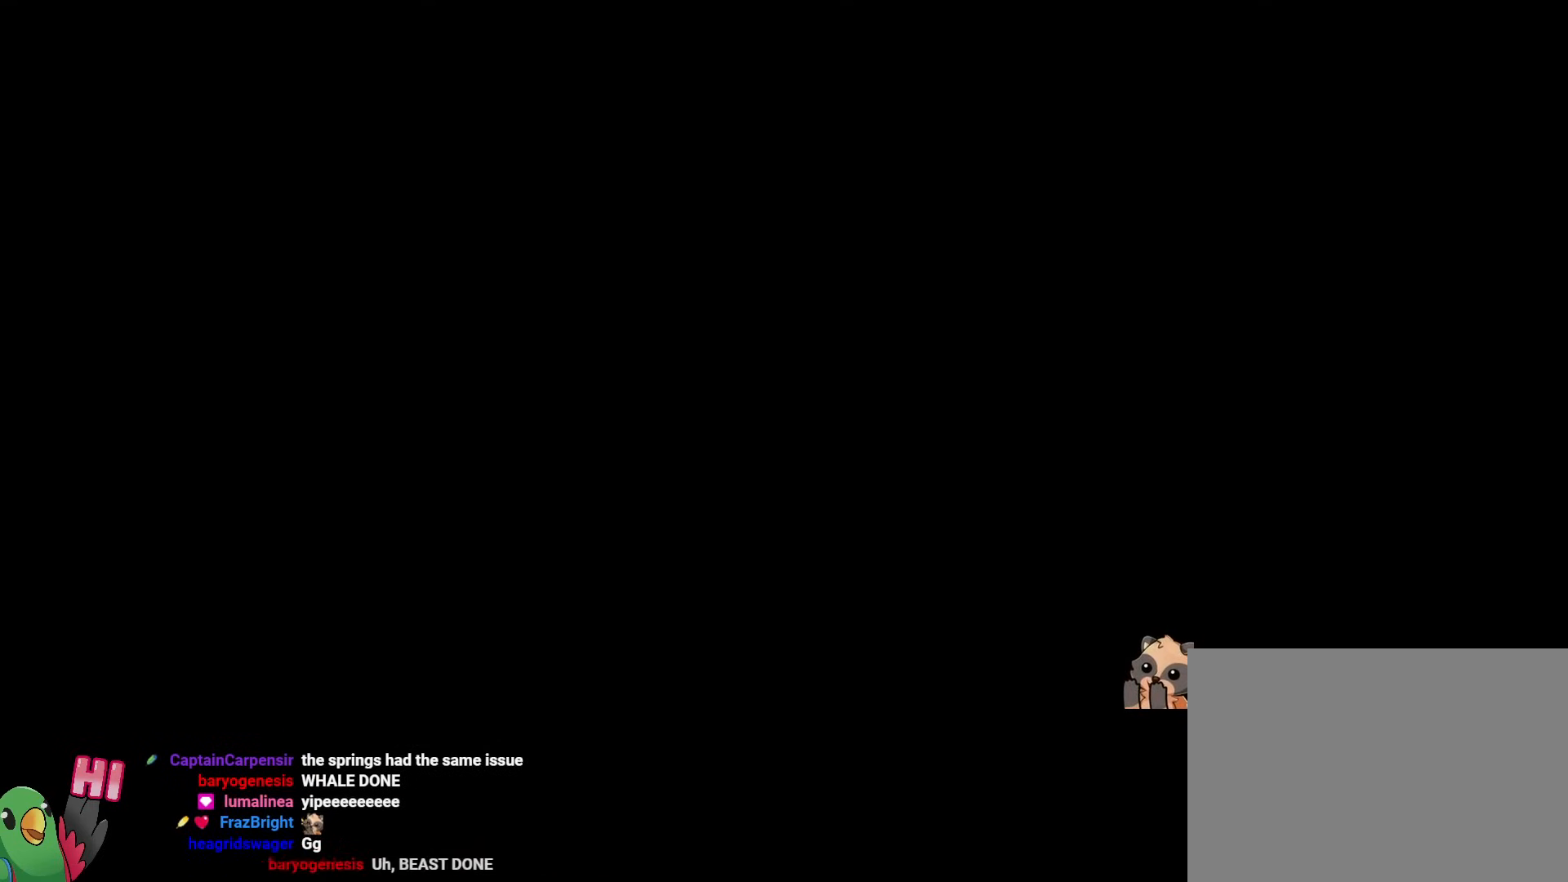
{"buttons": [], "left_stick": "center", "right_stick": "center", "events": []}
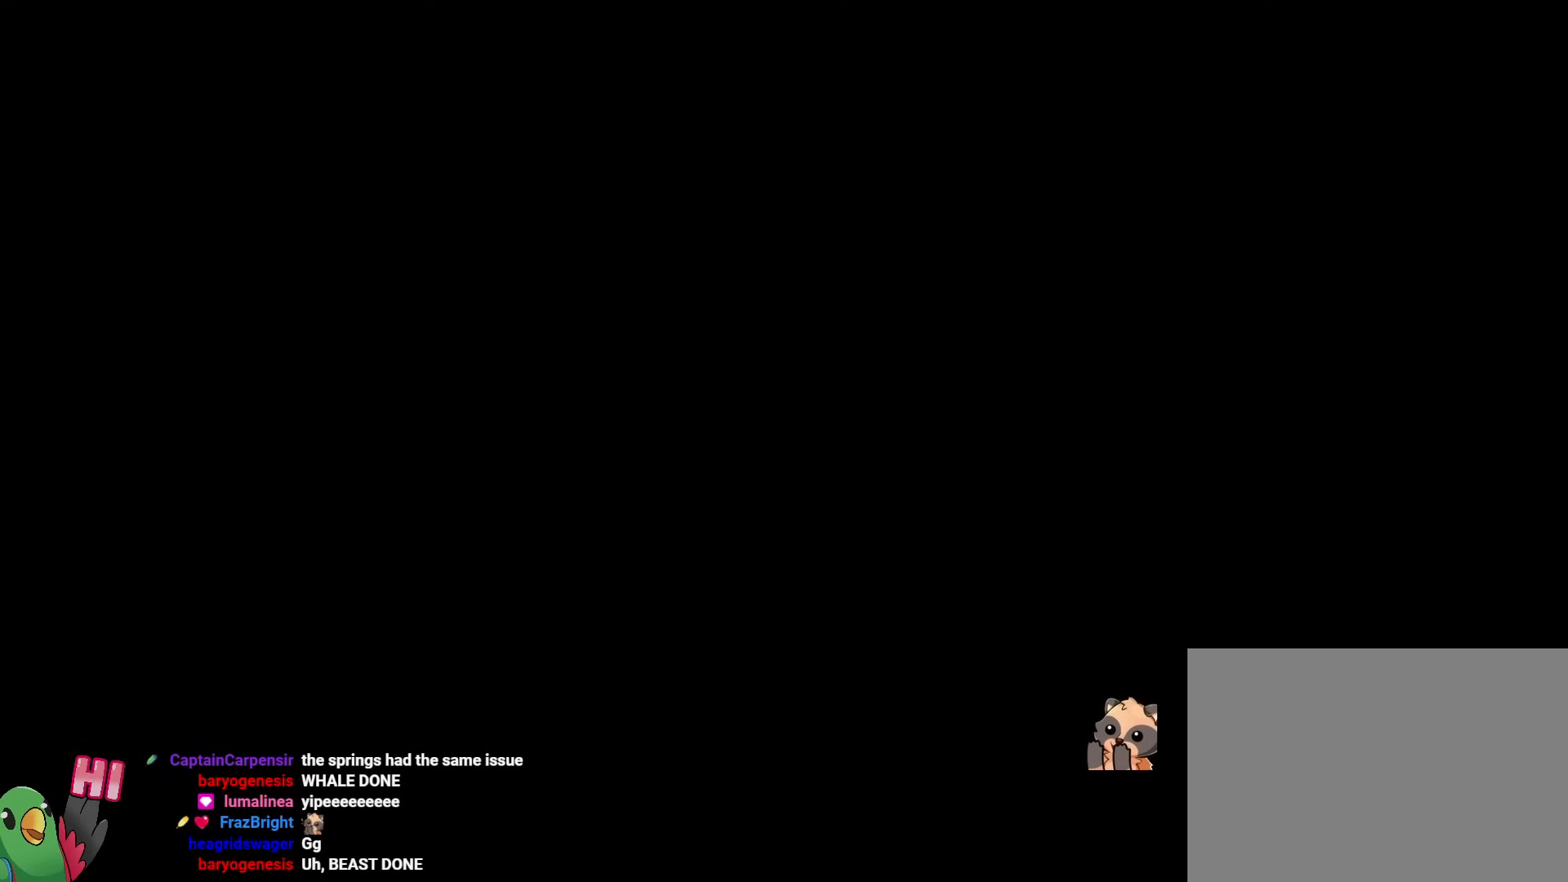
{"buttons": [], "left_stick": "center", "right_stick": "center", "events": []}
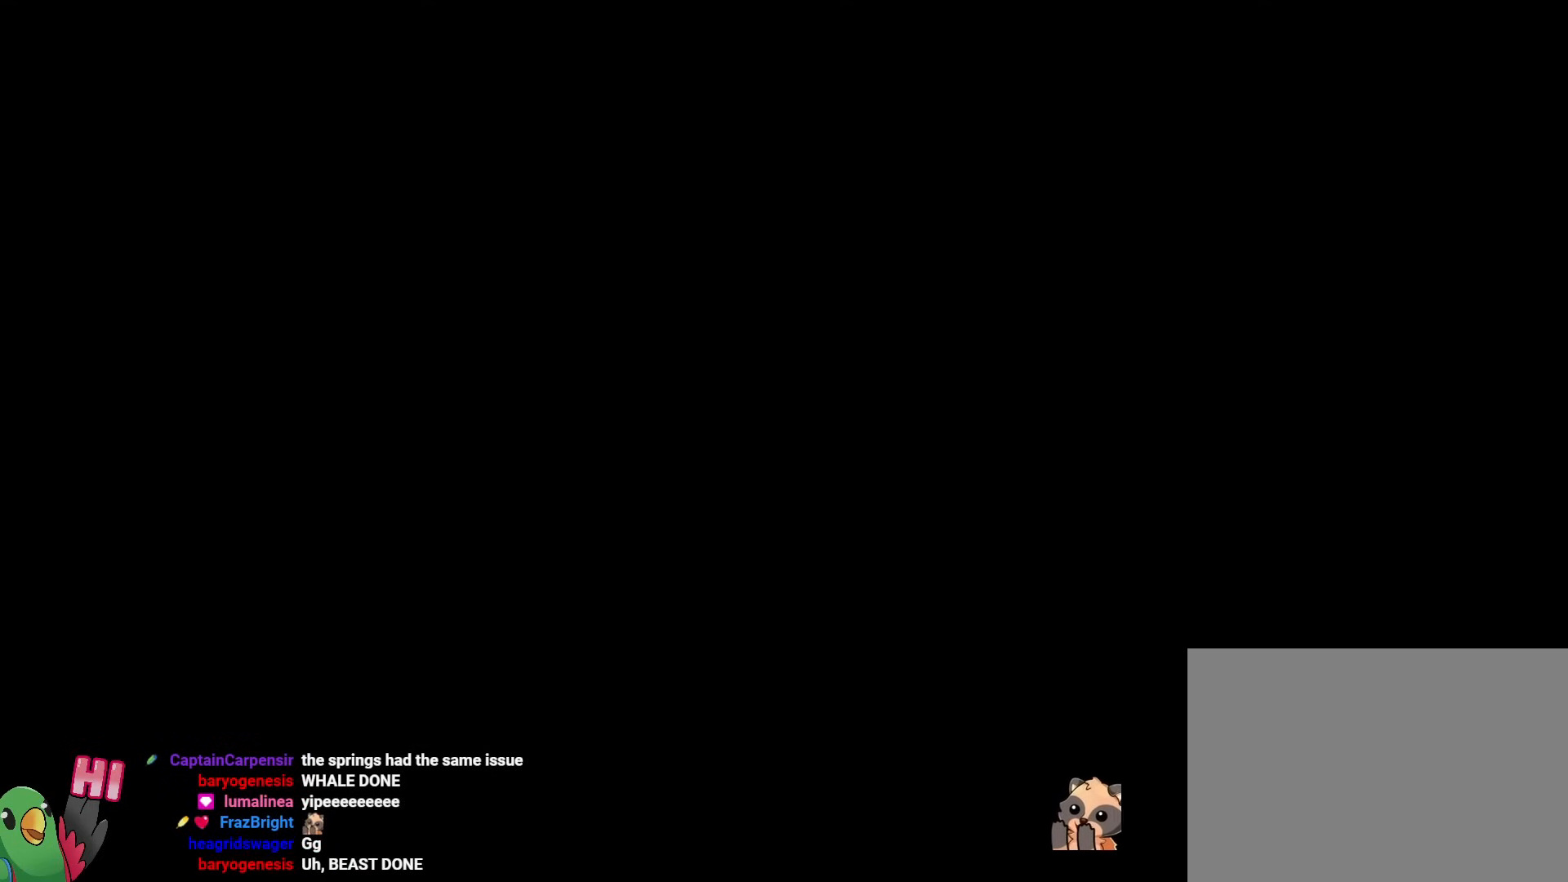
{"buttons": [], "left_stick": "center", "right_stick": "center", "events": []}
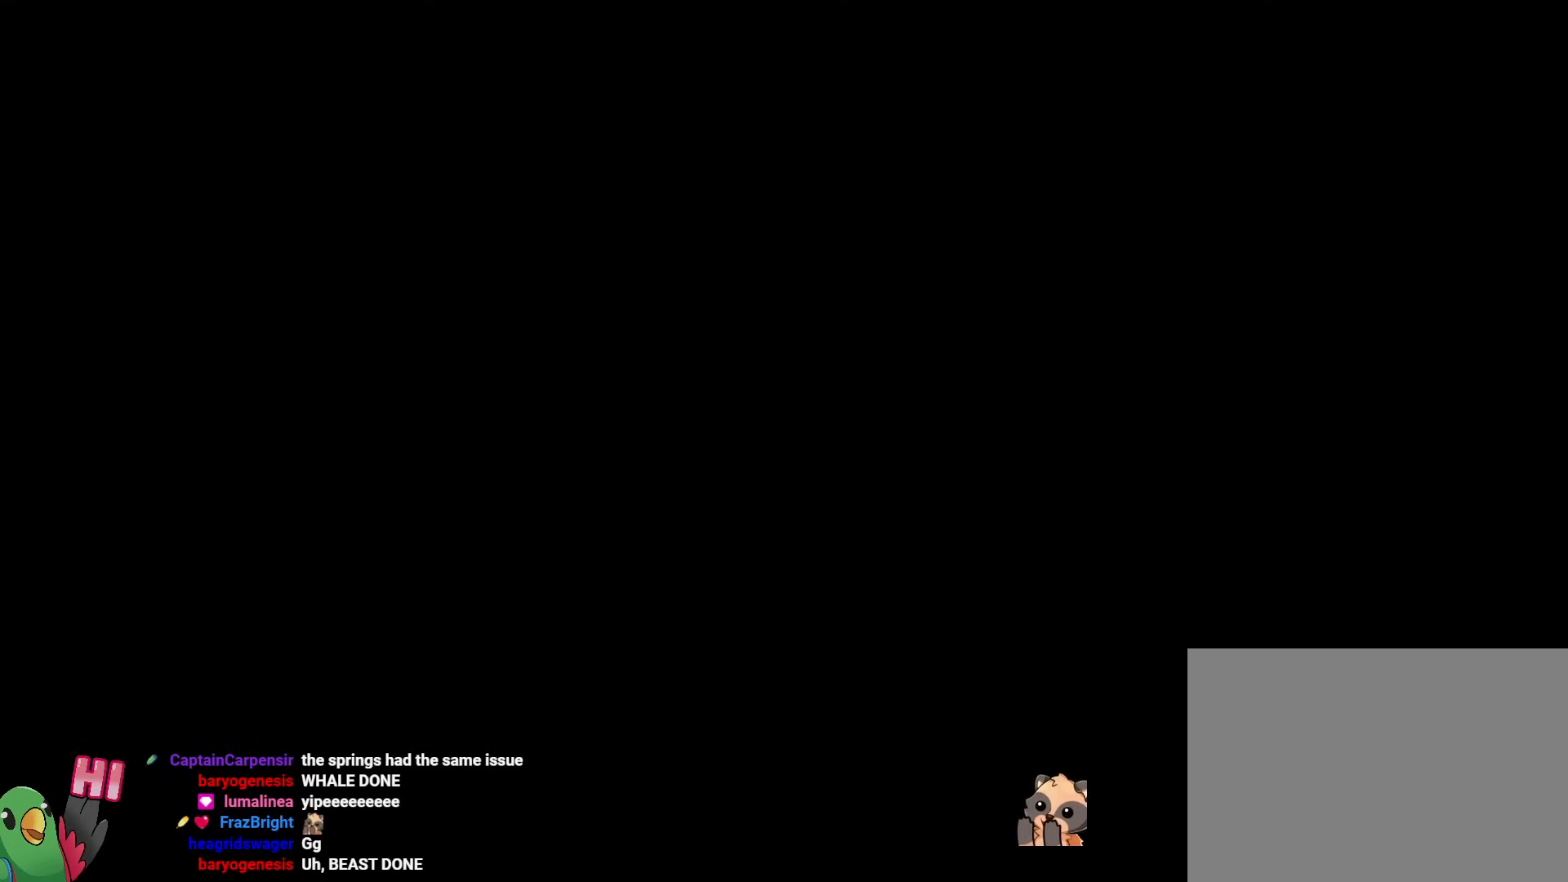
{"buttons": [], "left_stick": "center", "right_stick": "center", "events": []}
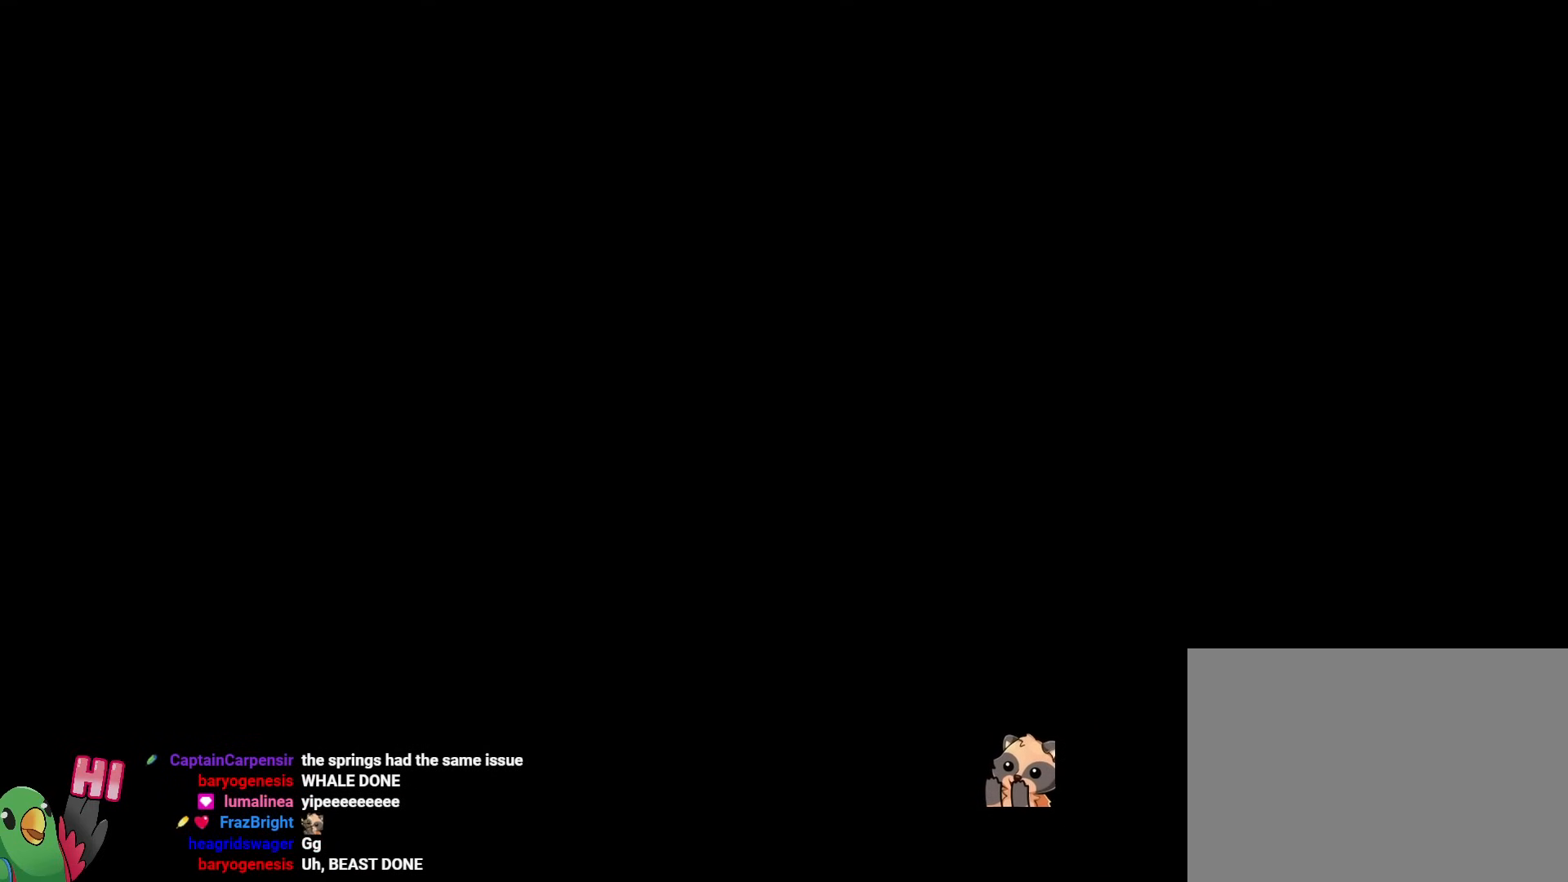
{"buttons": [], "left_stick": "center", "right_stick": "center", "events": []}
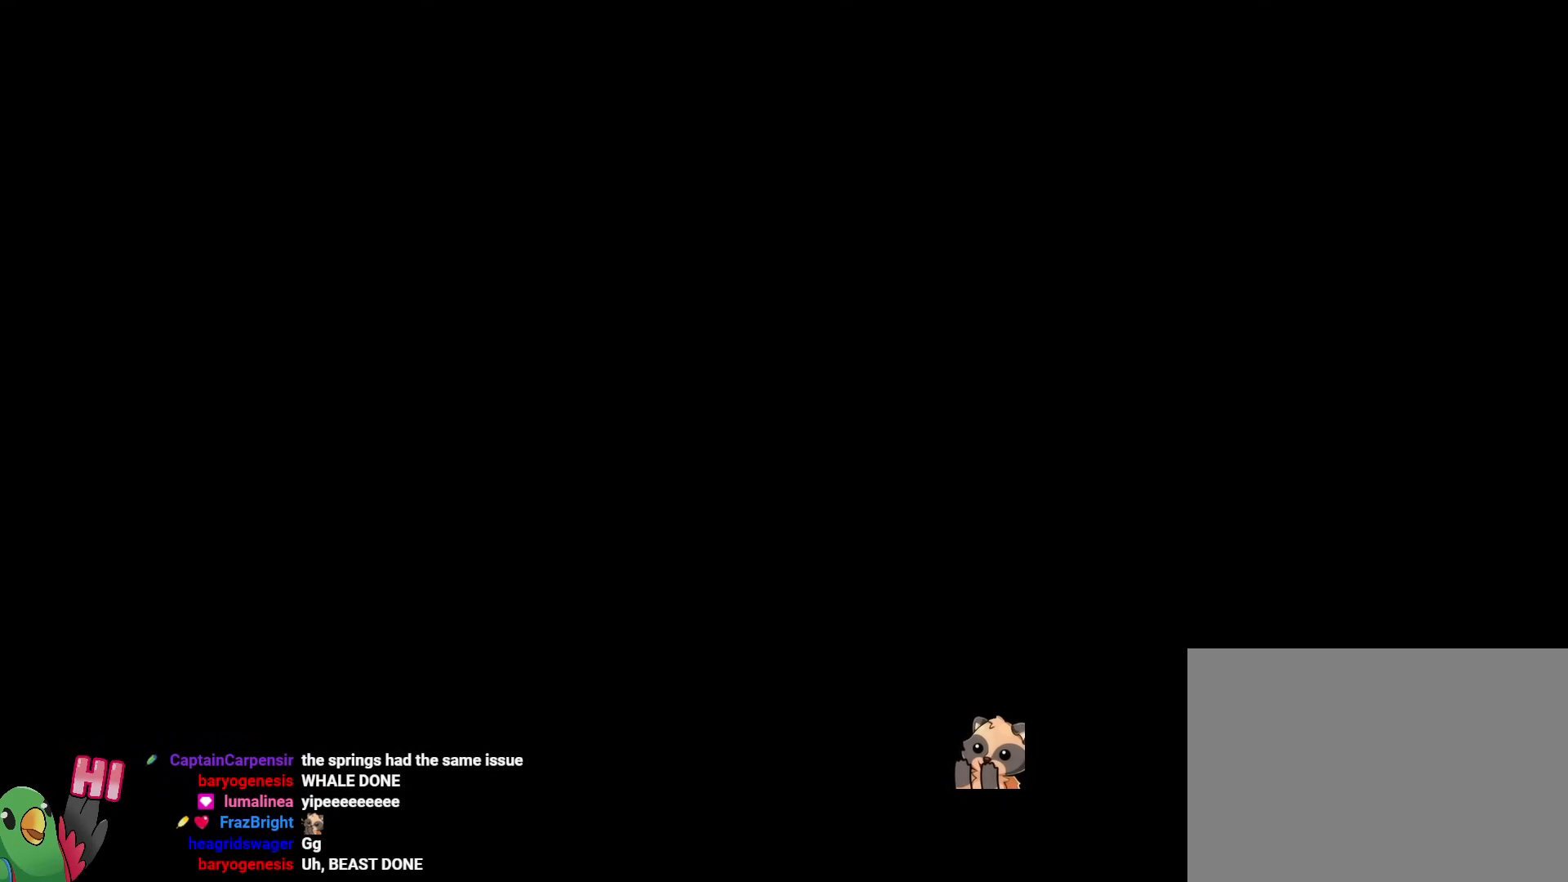
{"buttons": [], "left_stick": "center", "right_stick": "center", "events": []}
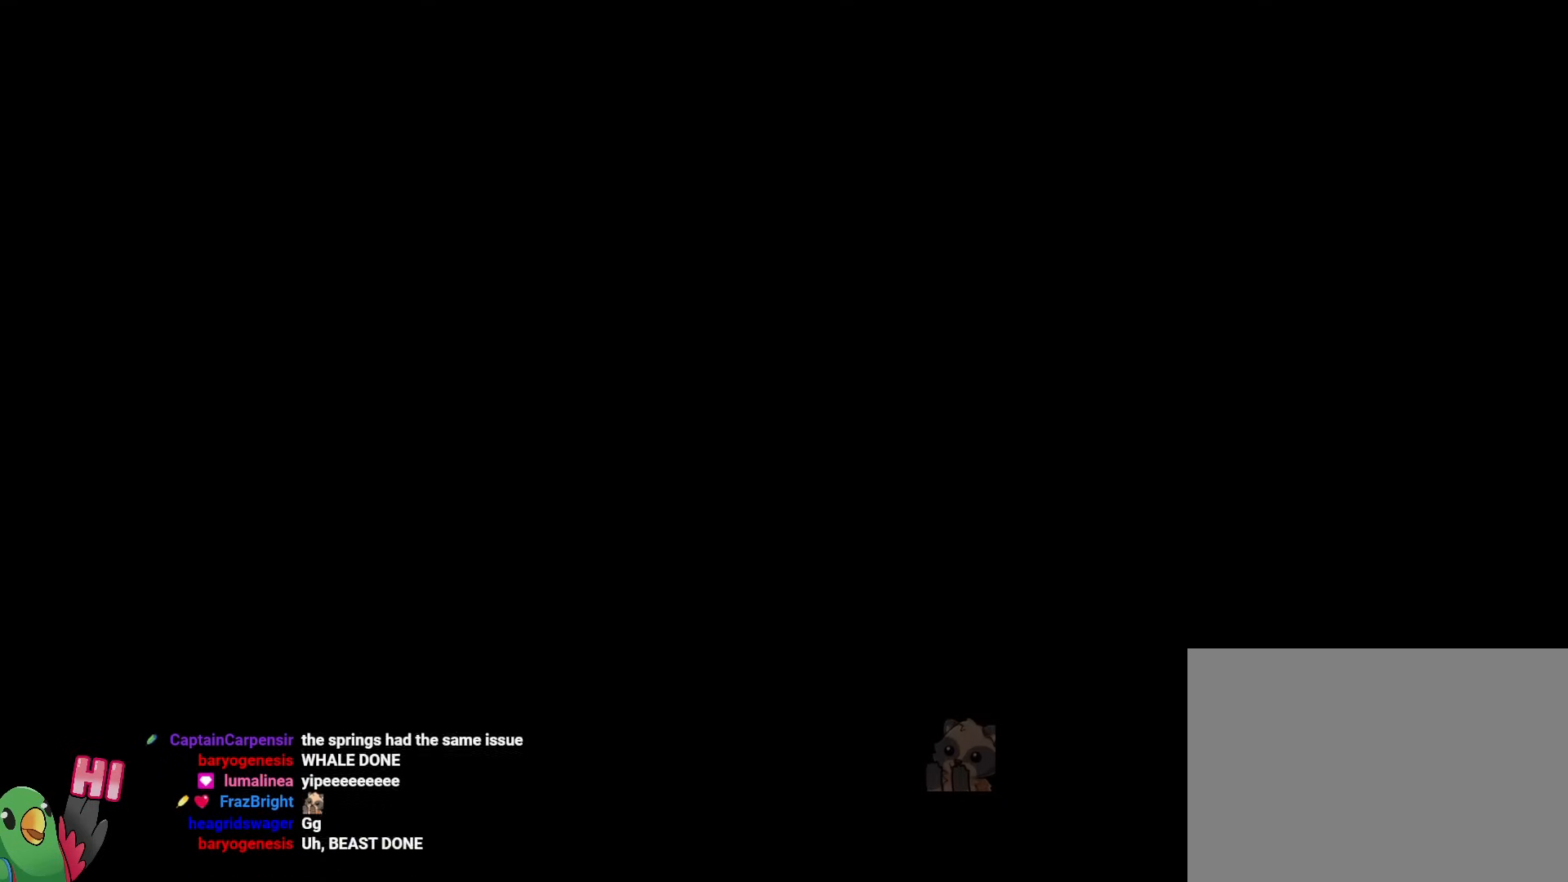
{"buttons": ["R2"], "left_stick": "right", "right_stick": "center"}
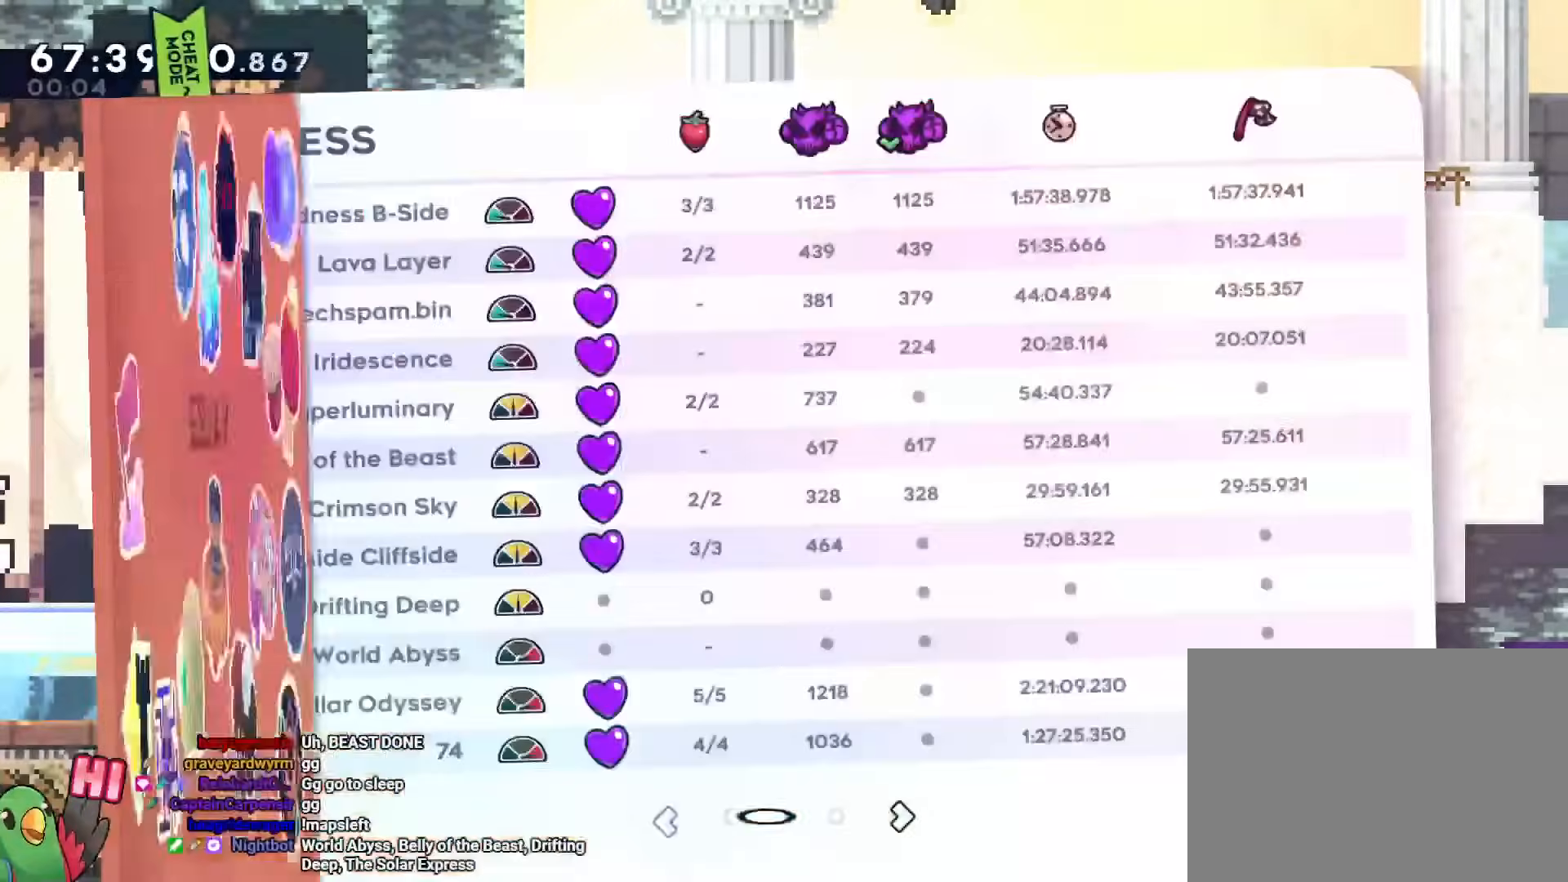
{"buttons": [], "left_stick": "center", "right_stick": "center", "events": [[67, "left_stick", "center"], [100, "R2", "up"]]}
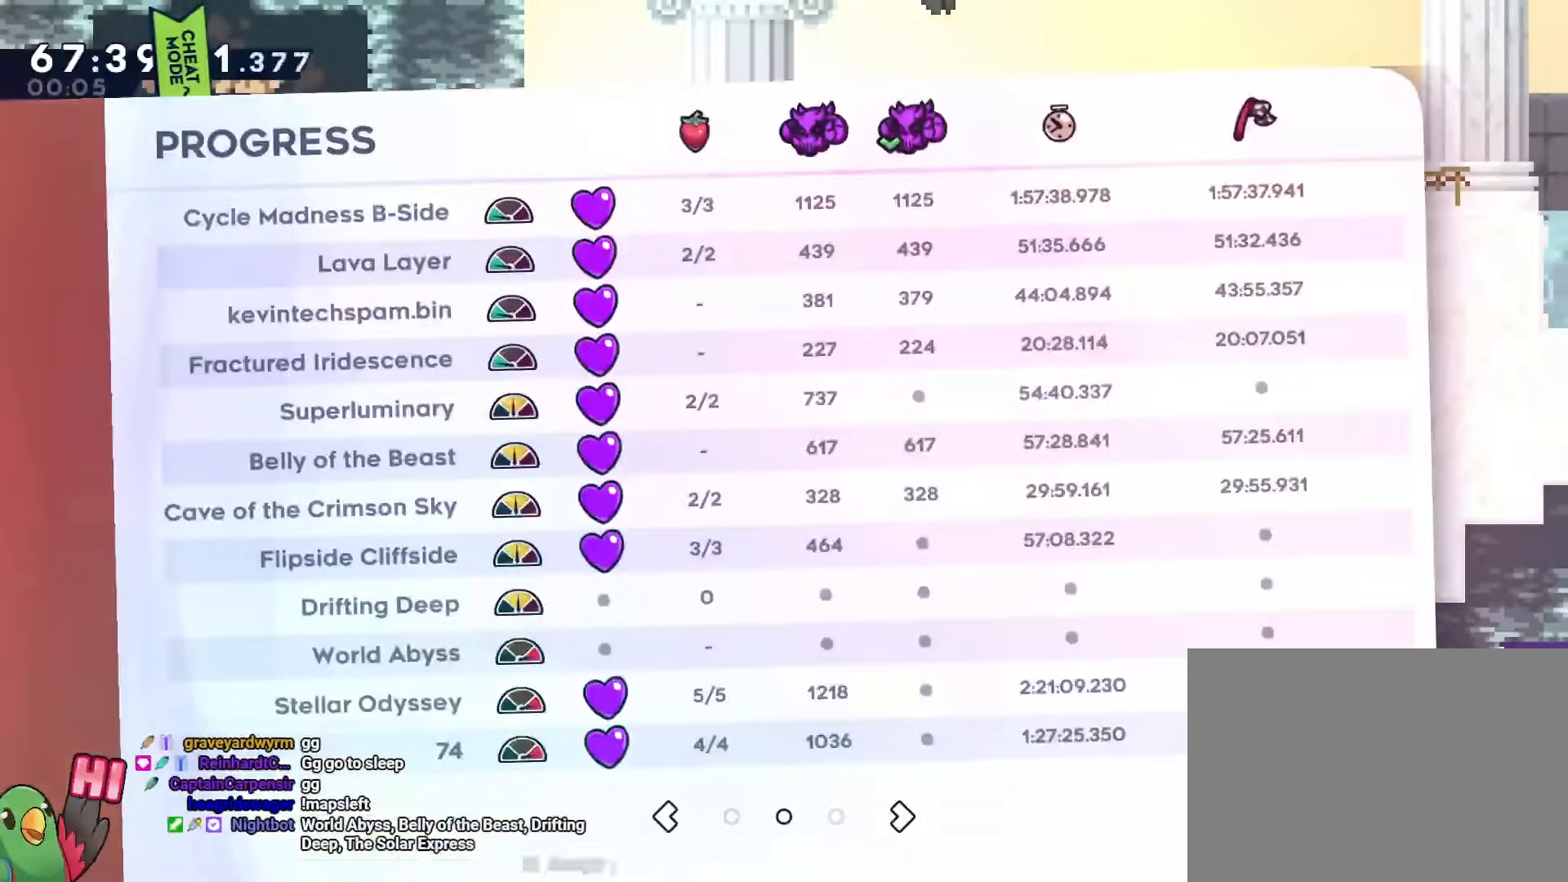
{"buttons": [], "left_stick": "center", "right_stick": "center", "events": [[200, "left_stick", "left"], [367, "left_stick", "center"]]}
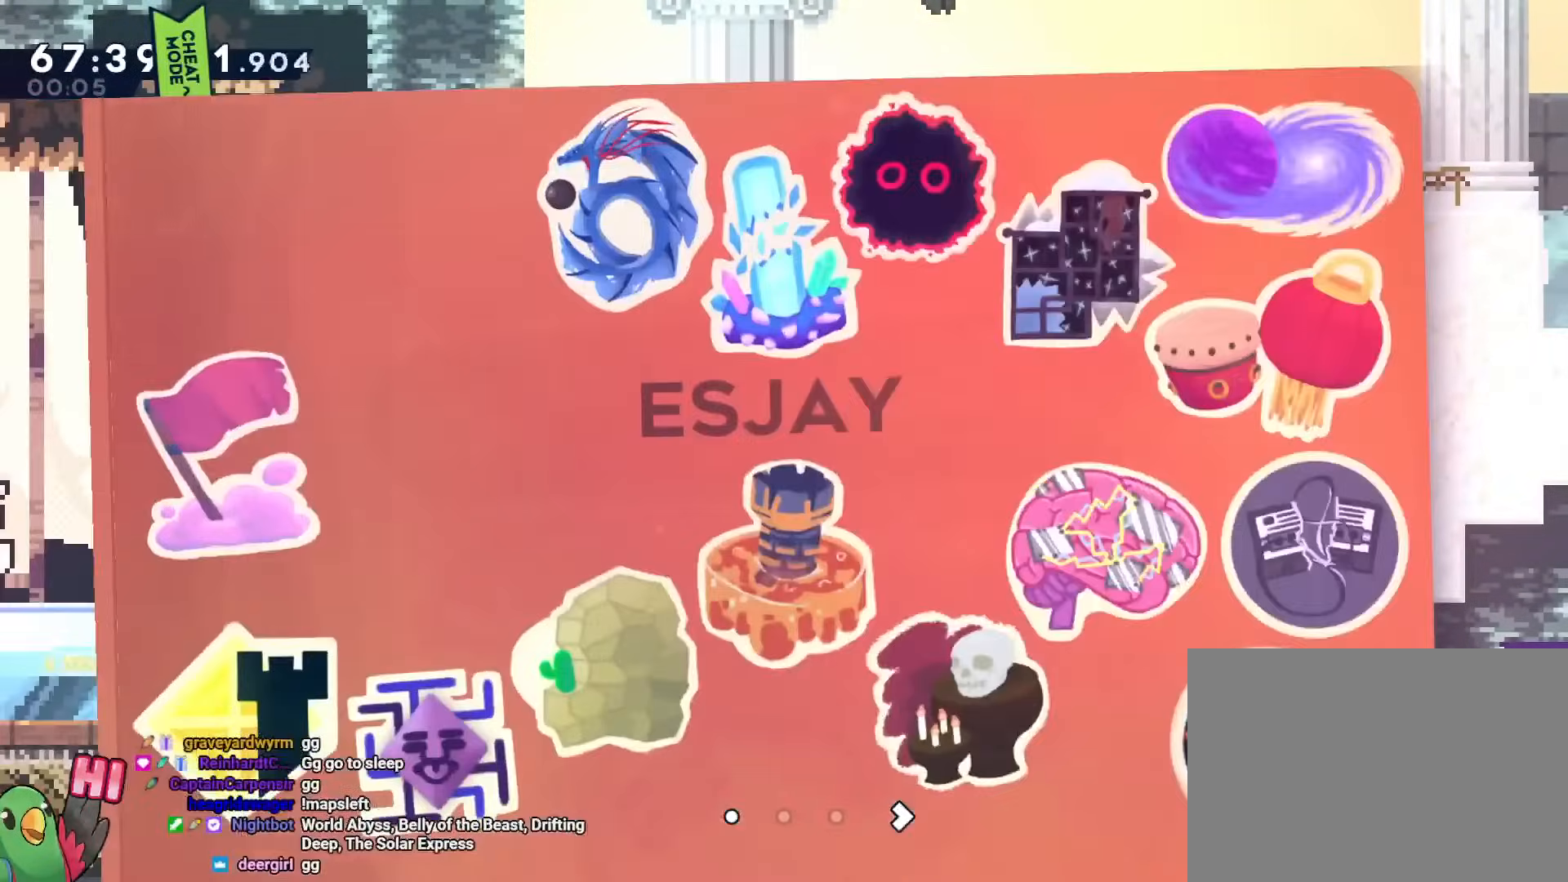
{"buttons": [], "left_stick": "center", "right_stick": "center", "events": []}
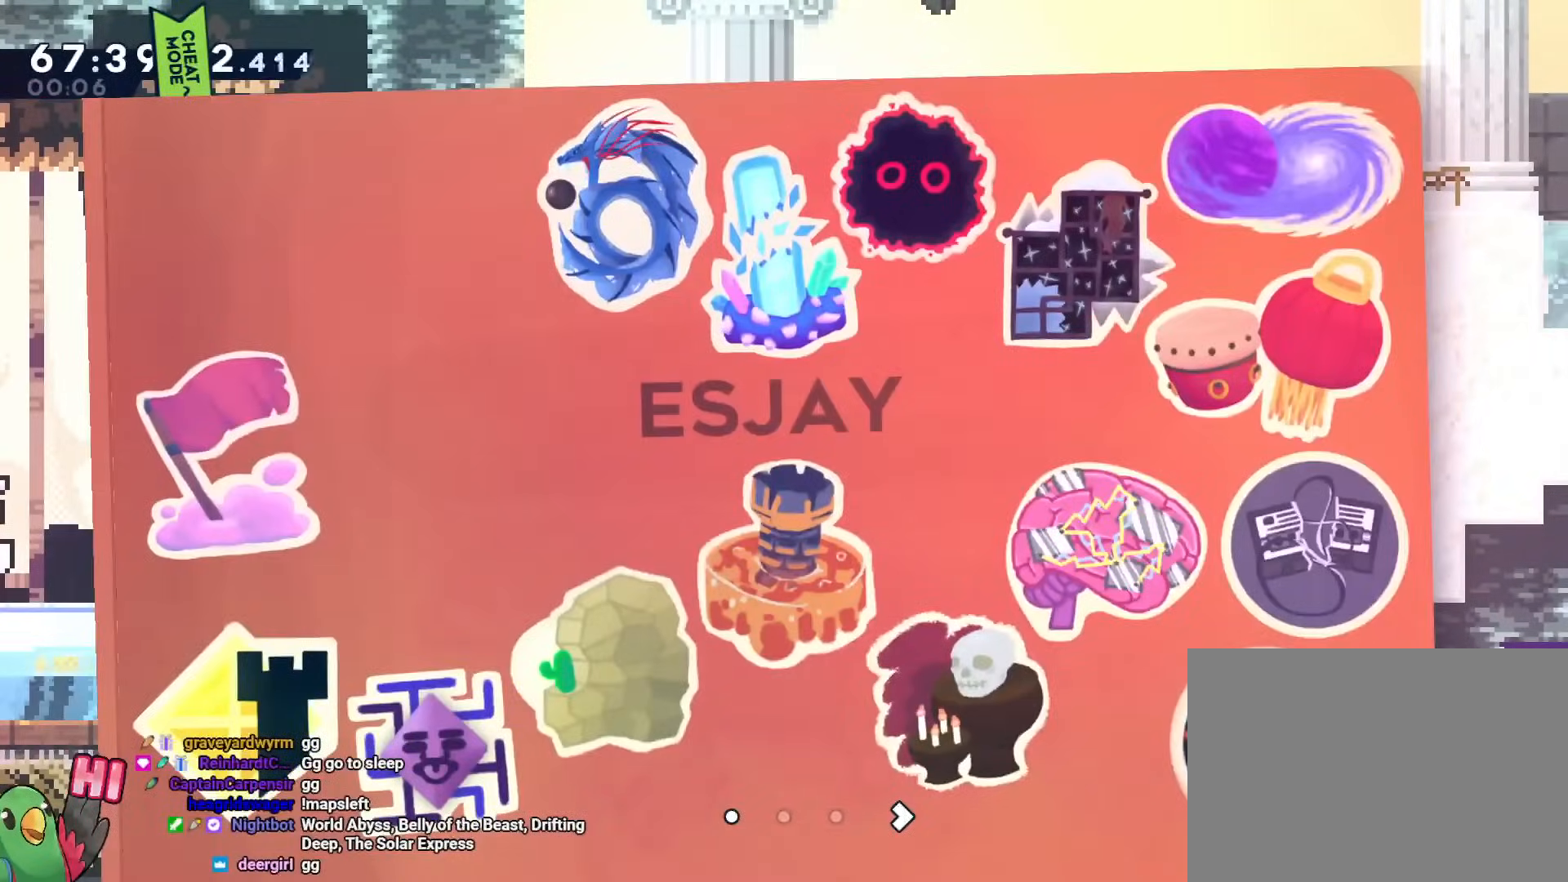
{"buttons": [], "left_stick": "center", "right_stick": "center", "events": []}